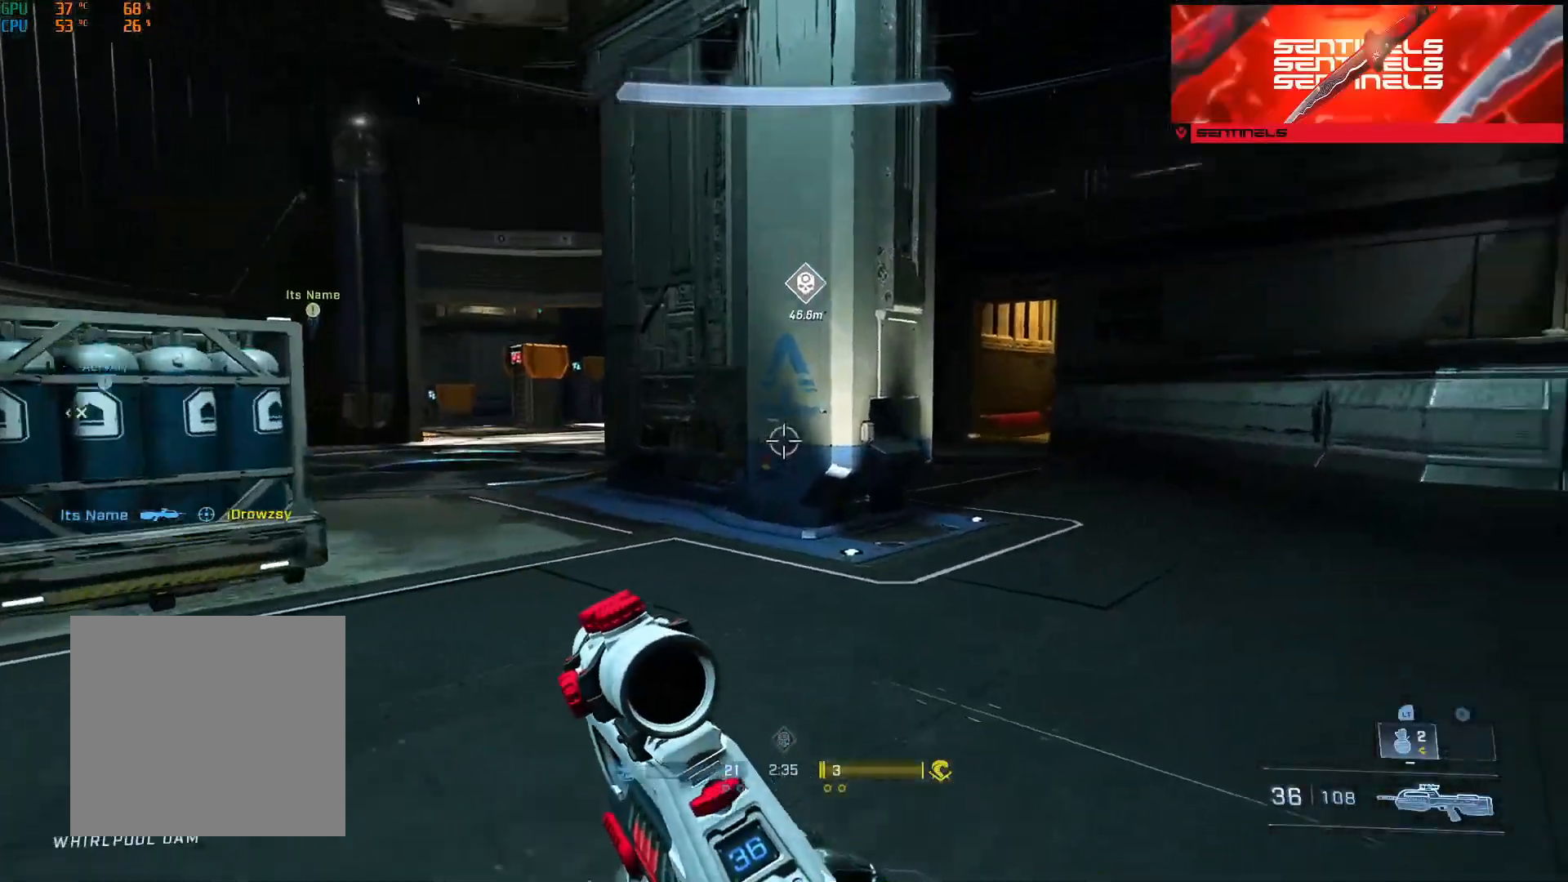
Gameplay with a controller (Xbox layout); each line is a JSON object with the inputs held at the frame after it. "events" lists button and stick changes between this image and that frame as [ms after this image, input, new state], when the widget could be followed in between.
{"buttons": ["L1", "L2"], "left_stick": "up-right", "right_stick": "left", "events": [[50, "right_stick", "center"], [117, "L3", "up"], [300, "right_stick", "left"], [334, "Y", "down"], [434, "Y", "up"], [467, "L1", "down"], [467, "L2", "down"]]}
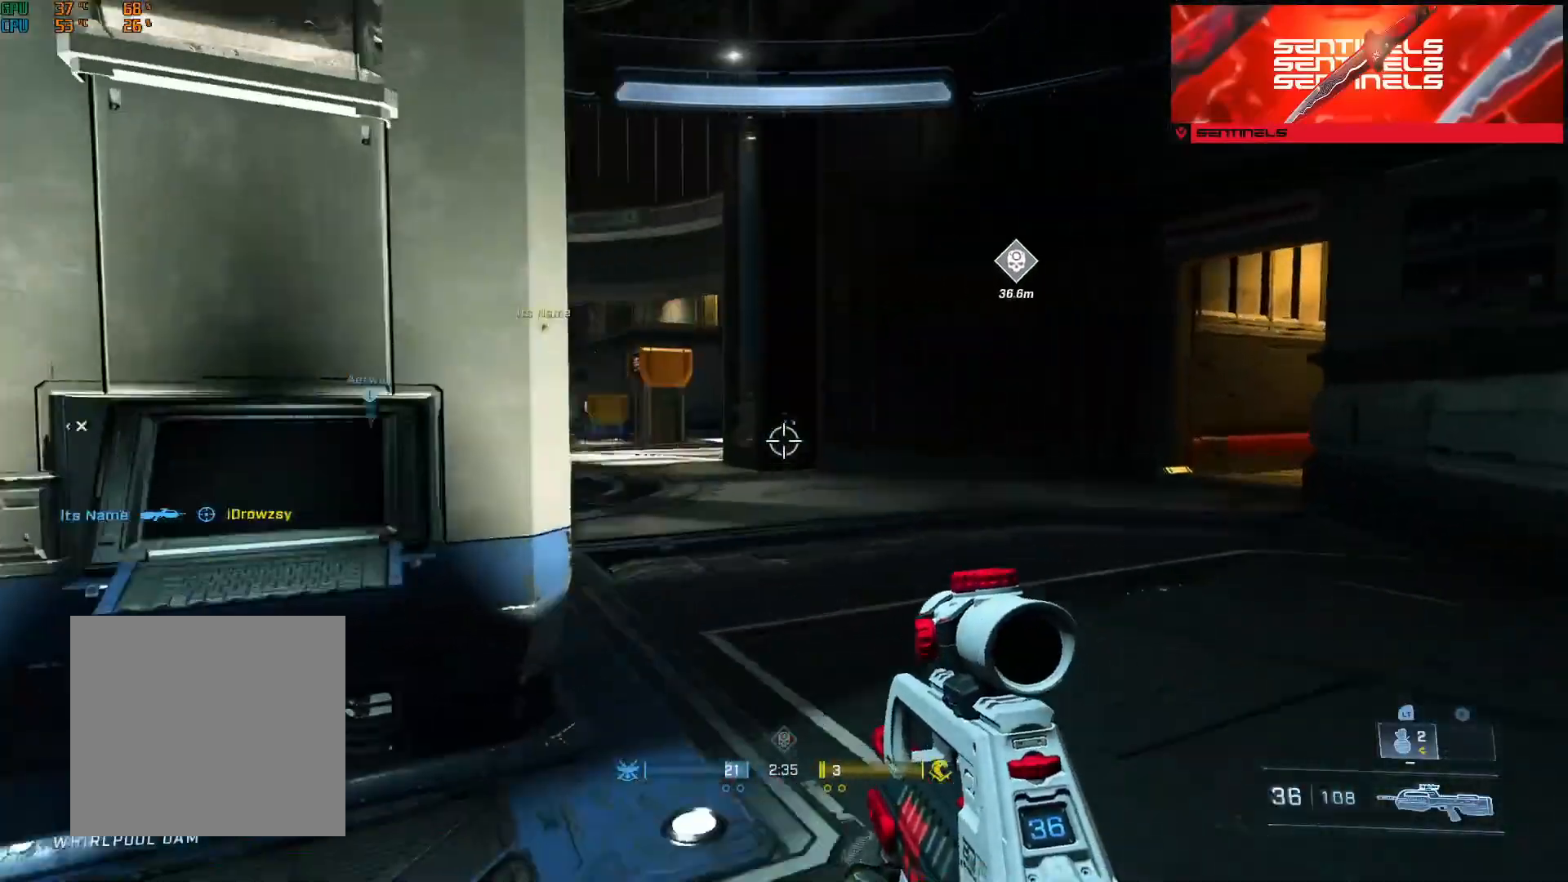
{"buttons": [], "left_stick": "up-right", "right_stick": "left", "events": [[16, "L2", "up"], [33, "L1", "up"], [83, "right_stick", "center"], [133, "L3", "down"], [133, "right_stick", "right"], [383, "right_stick", "left"], [400, "L3", "up"]]}
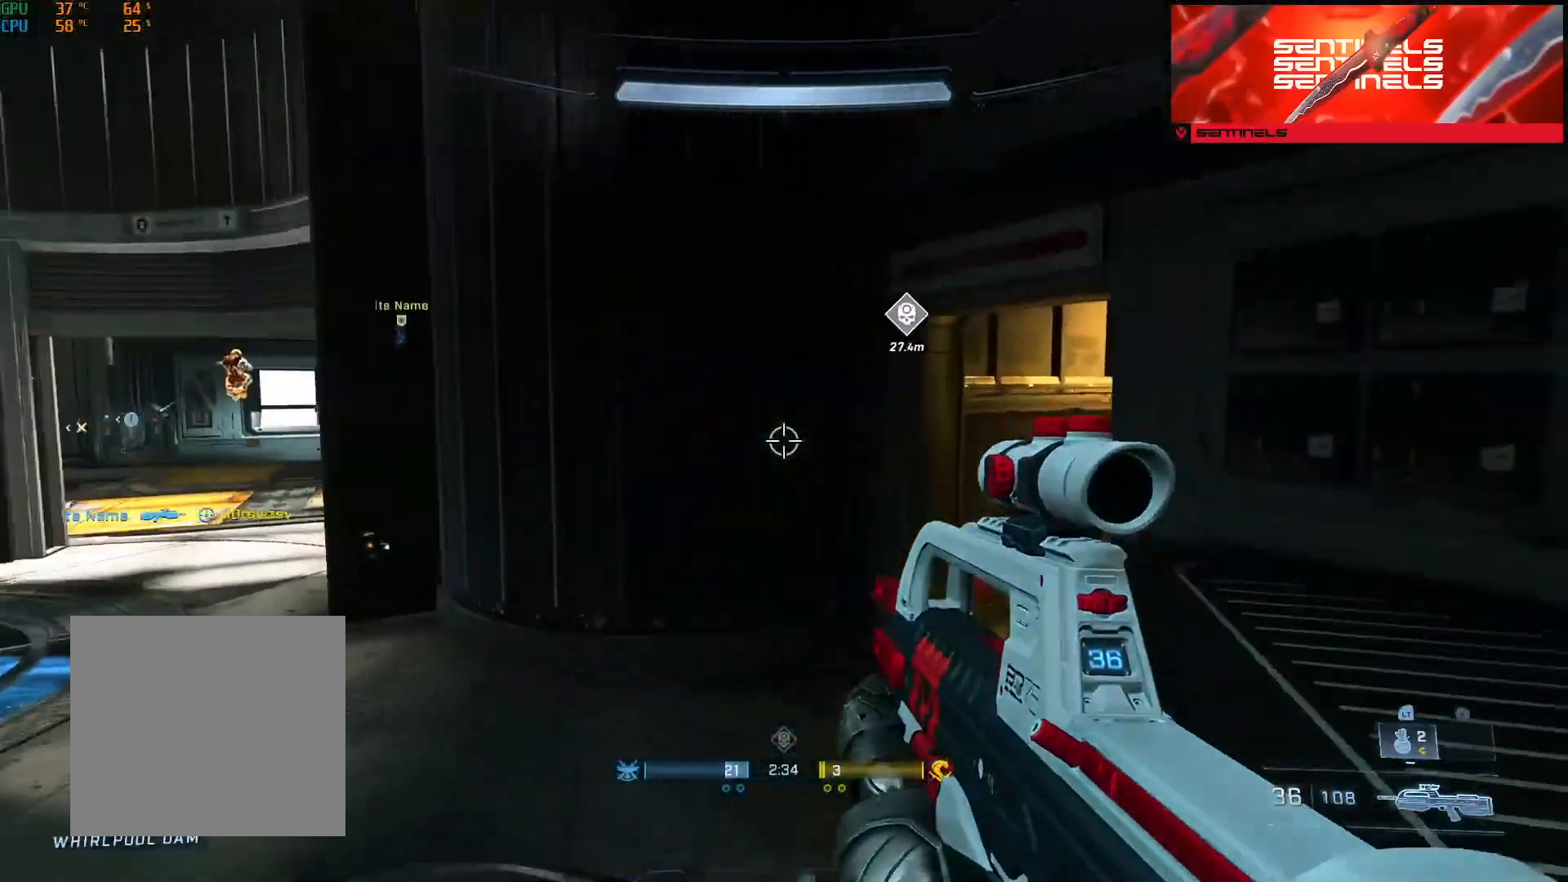
{"buttons": ["A"], "left_stick": "up-left", "right_stick": "center", "events": [[50, "left_stick", "down-right"], [100, "left_stick", "down-left"], [217, "left_stick", "left"], [300, "right_stick", "center"], [351, "left_stick", "up-left"], [451, "A", "down"]]}
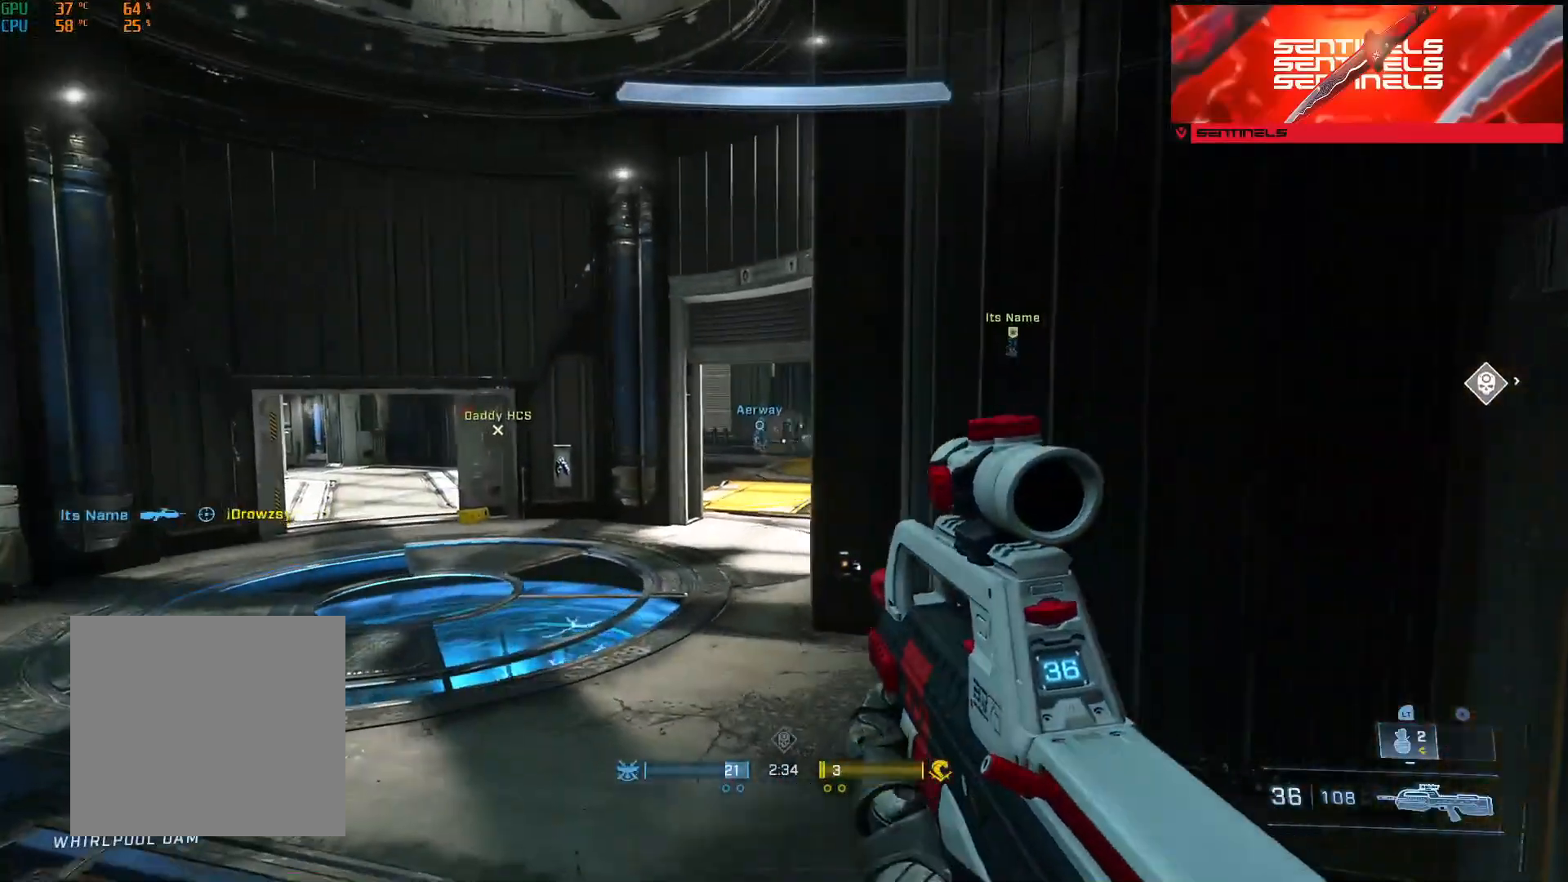
{"buttons": [], "left_stick": "up", "right_stick": "up-right", "events": [[33, "A", "up"], [50, "right_stick", "right"], [133, "left_stick", "up"], [167, "right_stick", "center"], [283, "right_stick", "up-right"], [317, "L3", "down"], [350, "left_stick", "up-left"], [450, "left_stick", "up"], [500, "L3", "up"]]}
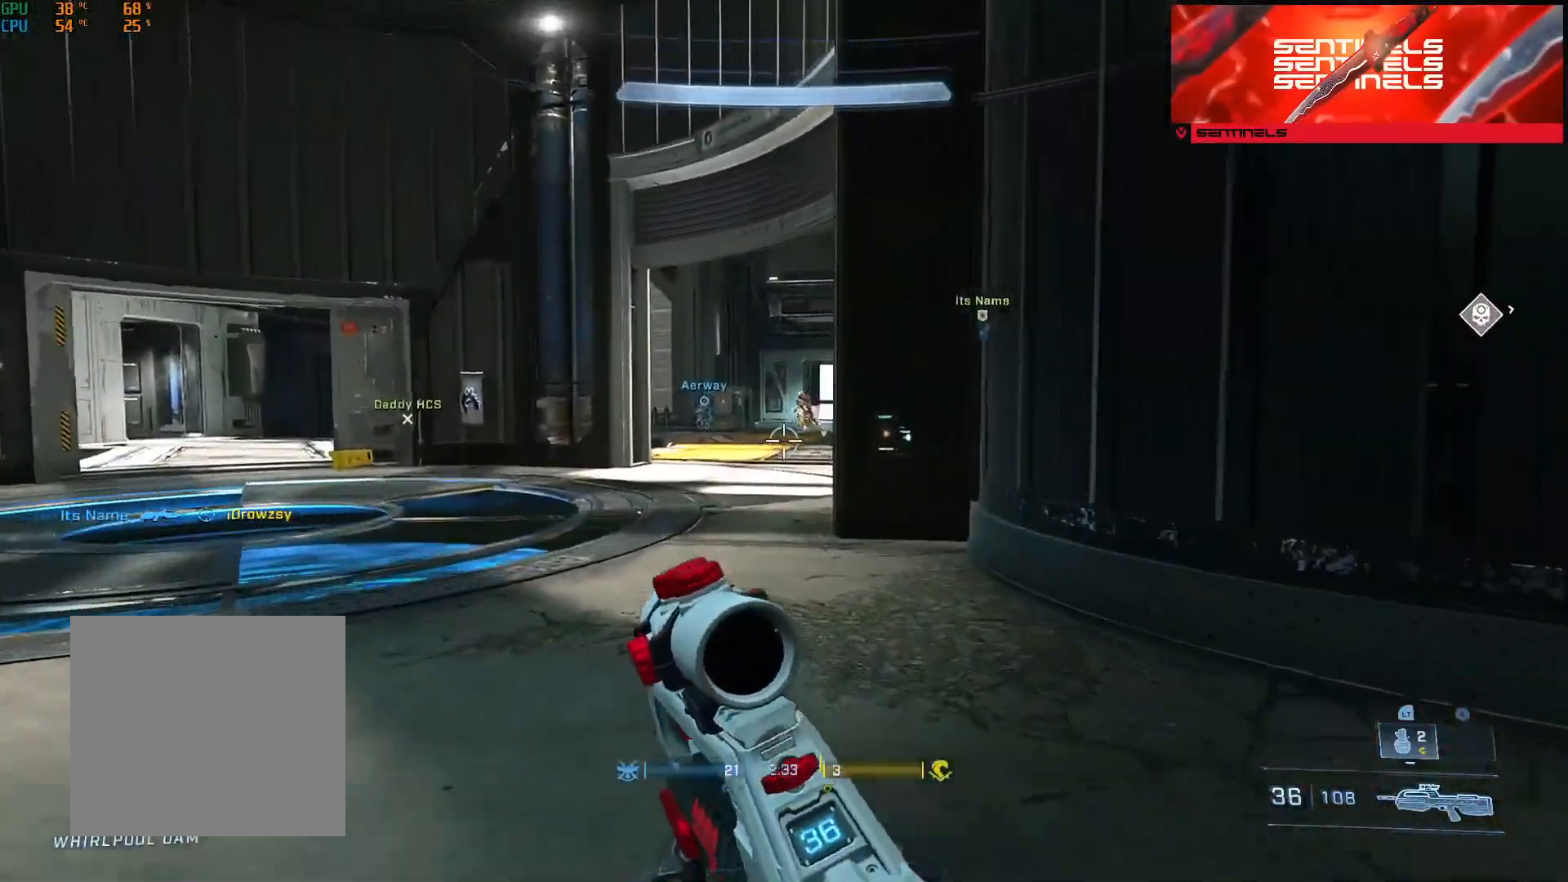
{"buttons": [], "left_stick": "up", "right_stick": "right", "events": [[184, "right_stick", "center"], [234, "right_stick", "up-left"], [351, "R2", "down"], [367, "right_stick", "up-right"], [434, "right_stick", "right"], [501, "R2", "up"]]}
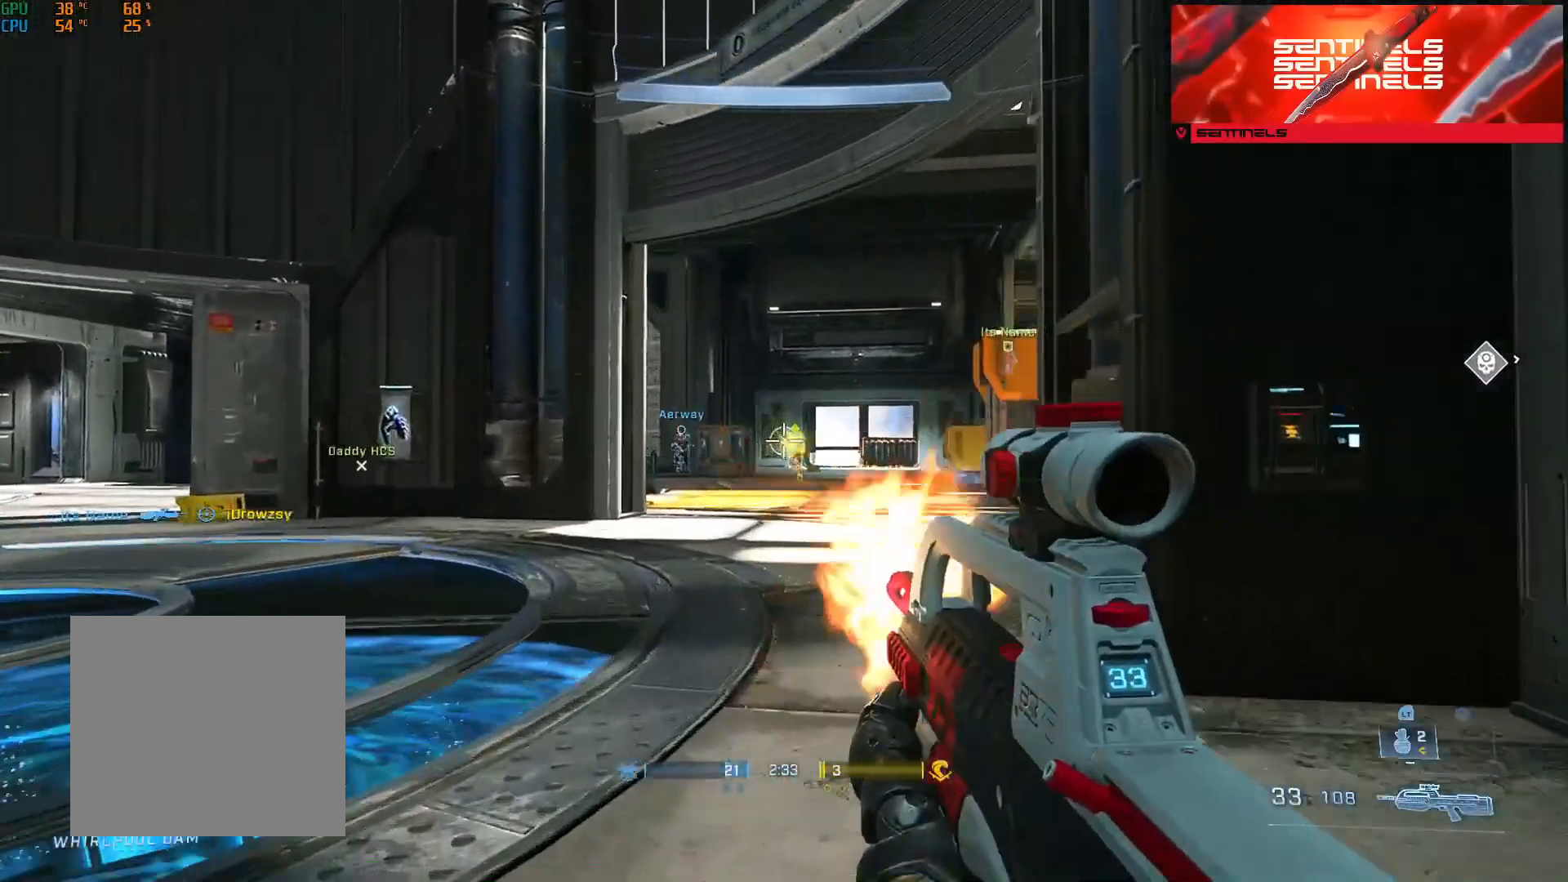
{"buttons": [], "left_stick": "up-right", "right_stick": "down-left", "events": [[16, "right_stick", "down-right"], [66, "right_stick", "center"], [200, "right_stick", "down"], [217, "R2", "down"], [250, "left_stick", "up-right"], [283, "right_stick", "center"], [383, "right_stick", "down"], [433, "R2", "up"], [500, "right_stick", "down-left"]]}
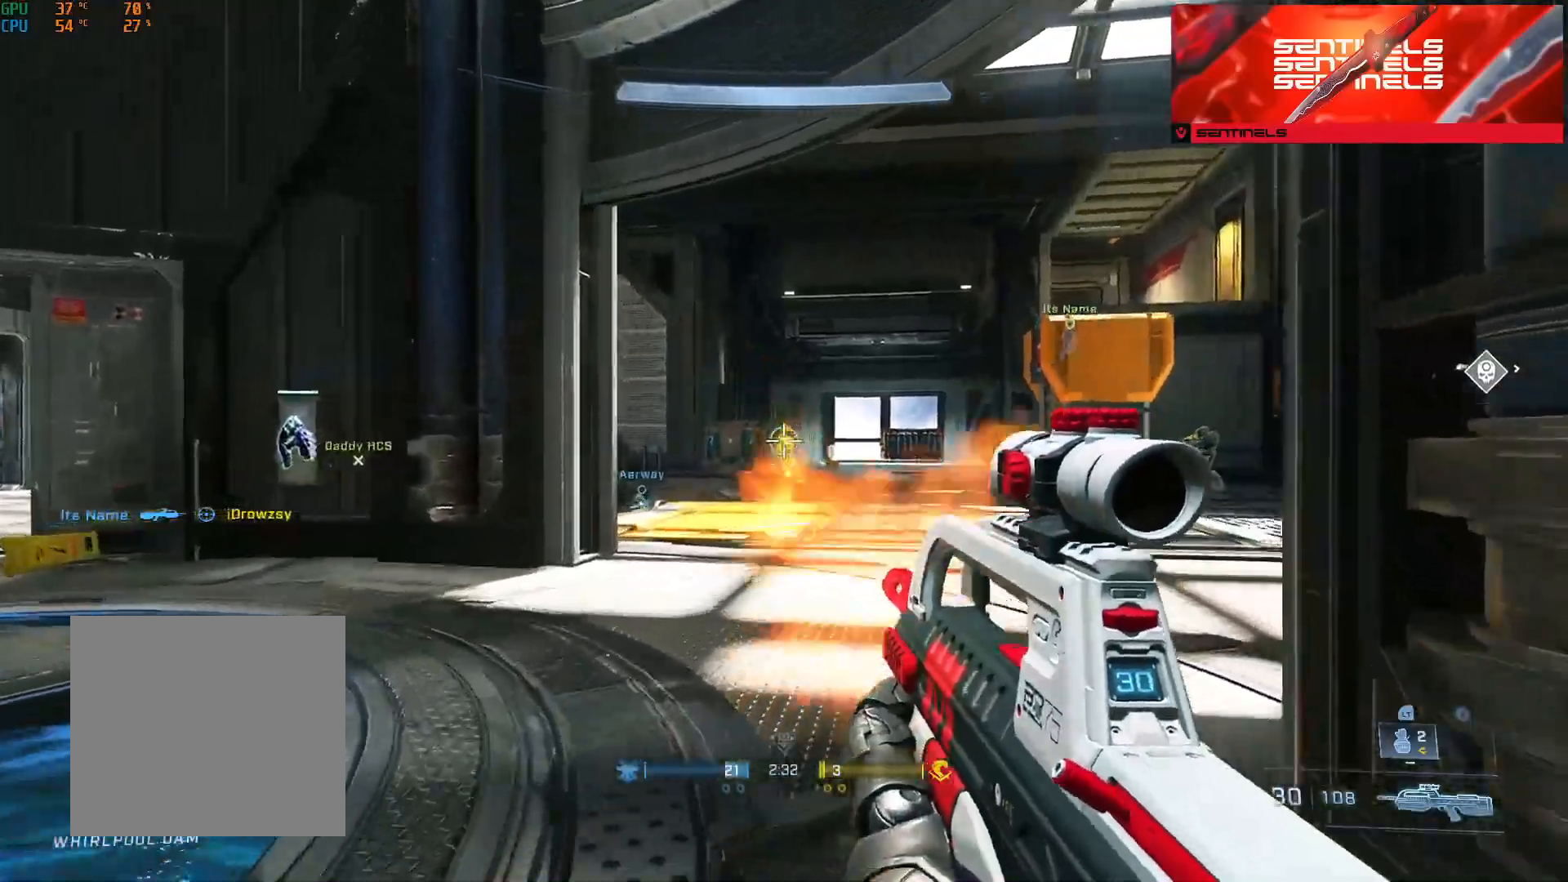
{"buttons": [], "left_stick": "left", "right_stick": "right", "events": [[117, "R2", "down"], [250, "right_stick", "center"], [351, "R2", "up"], [351, "right_stick", "right"], [367, "left_stick", "down"], [434, "left_stick", "left"]]}
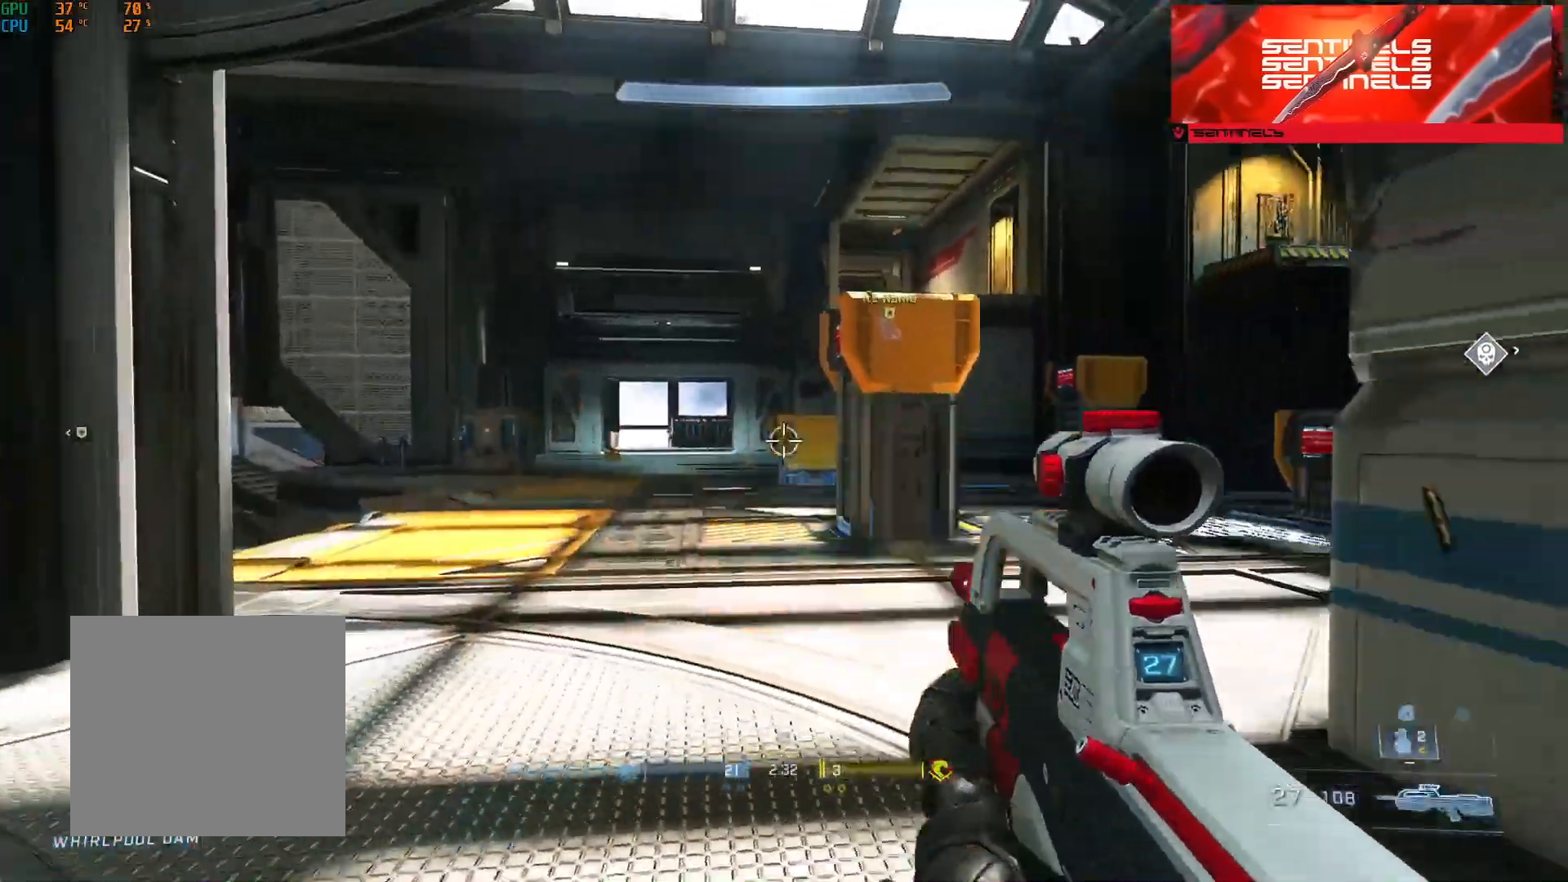
{"buttons": [], "left_stick": "left", "right_stick": "center", "events": [[467, "right_stick", "center"]]}
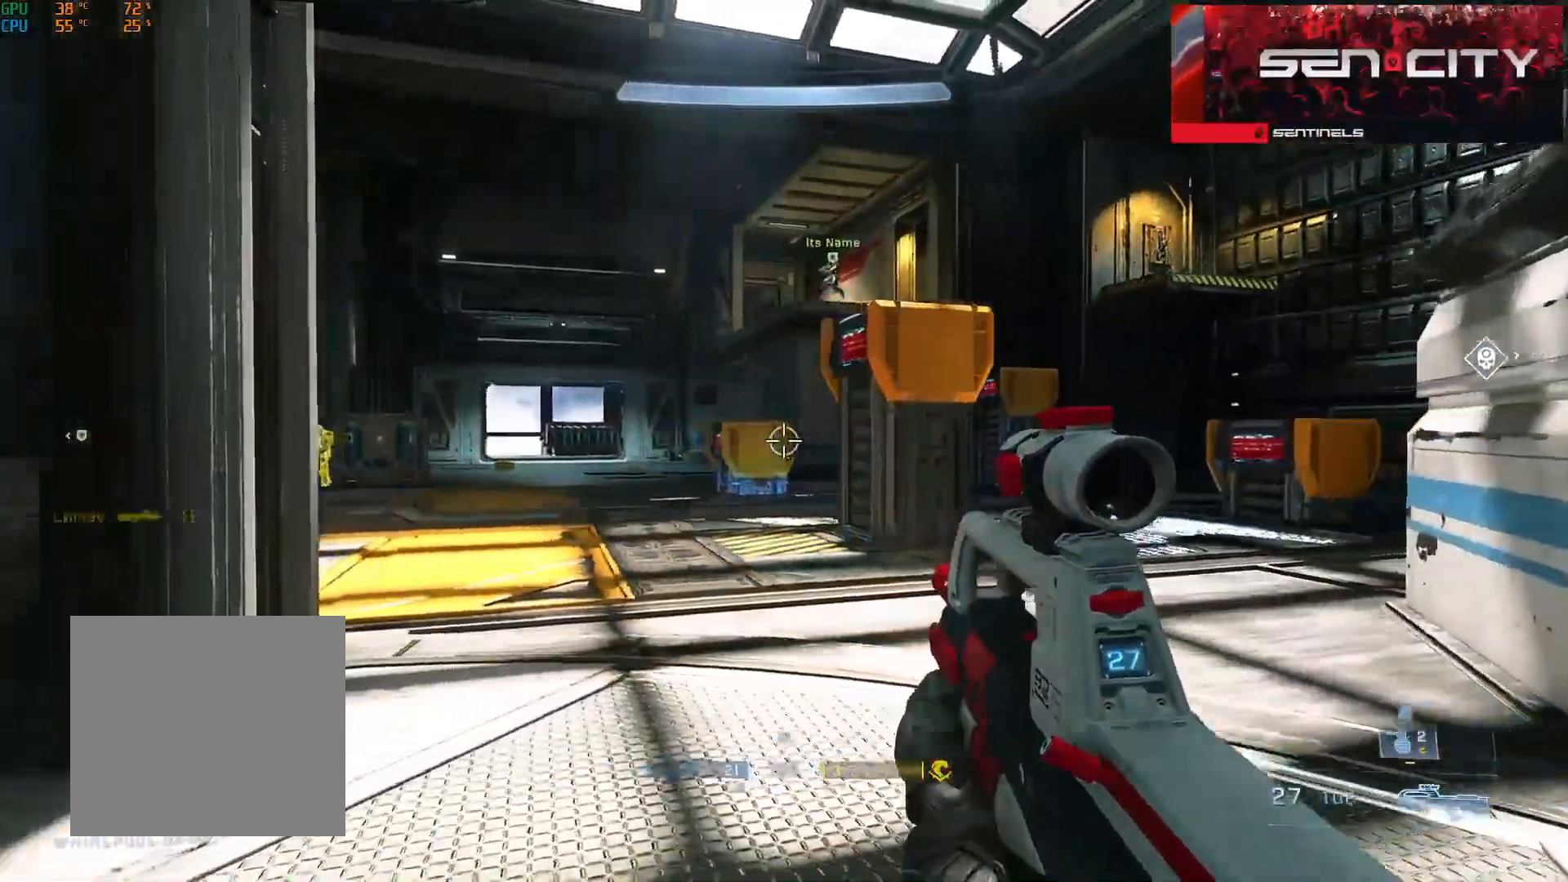
{"buttons": [], "left_stick": "up-right", "right_stick": "up-right", "events": [[67, "right_stick", "left"], [150, "right_stick", "center"], [267, "left_stick", "center"], [317, "left_stick", "right"], [401, "right_stick", "up-right"], [434, "left_stick", "up-right"]]}
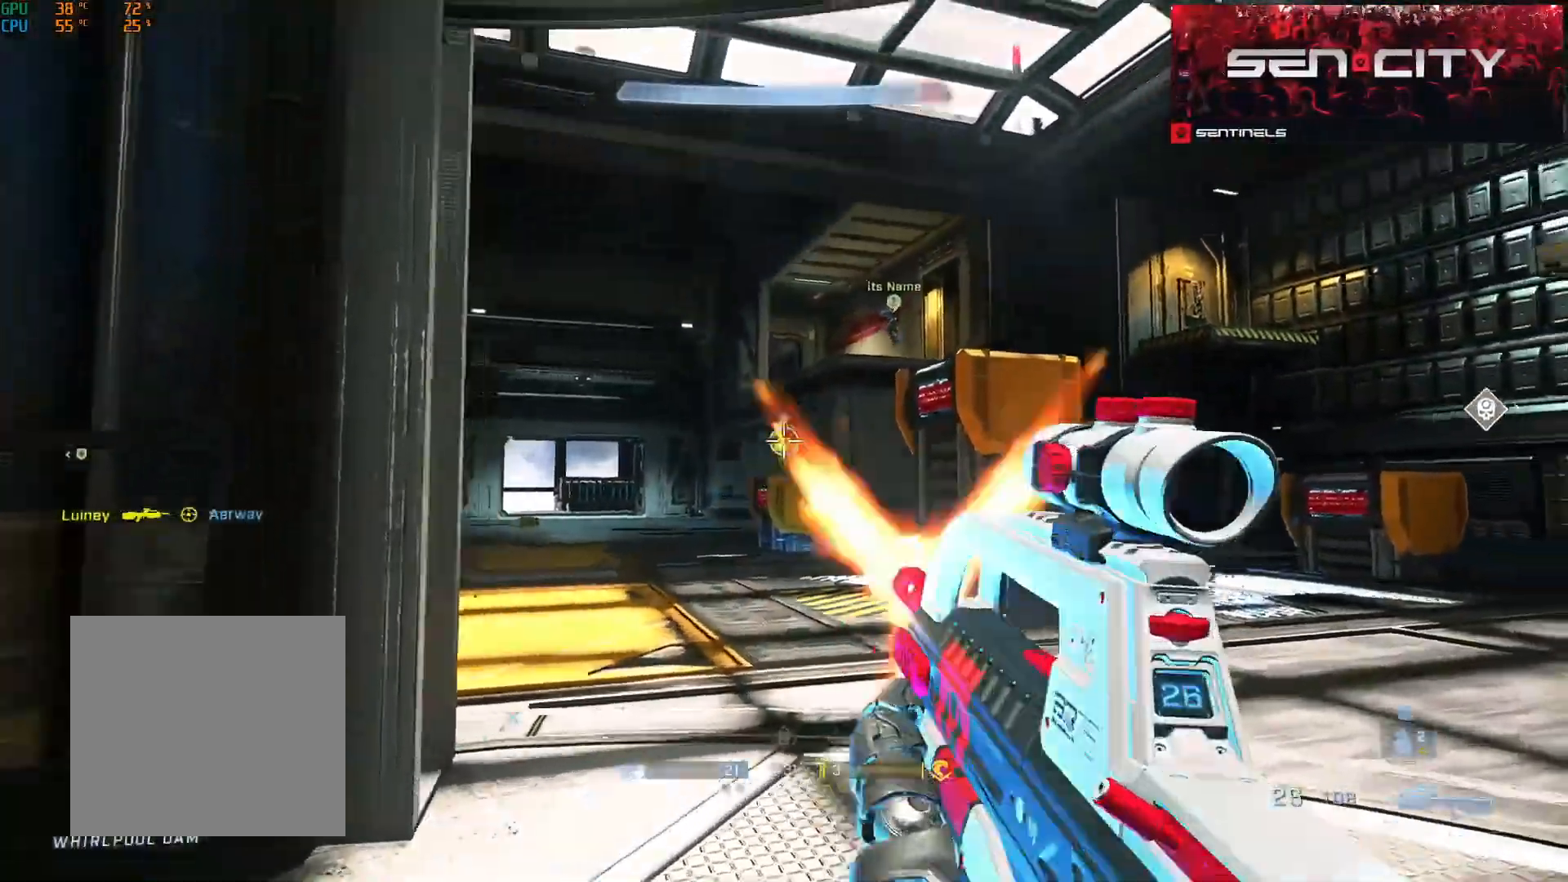
{"buttons": ["R2"], "left_stick": "down-left", "right_stick": "down", "events": [[16, "R2", "down"], [66, "right_stick", "center"], [150, "left_stick", "down-left"], [166, "R2", "up"], [267, "right_stick", "down"], [300, "R2", "down"]]}
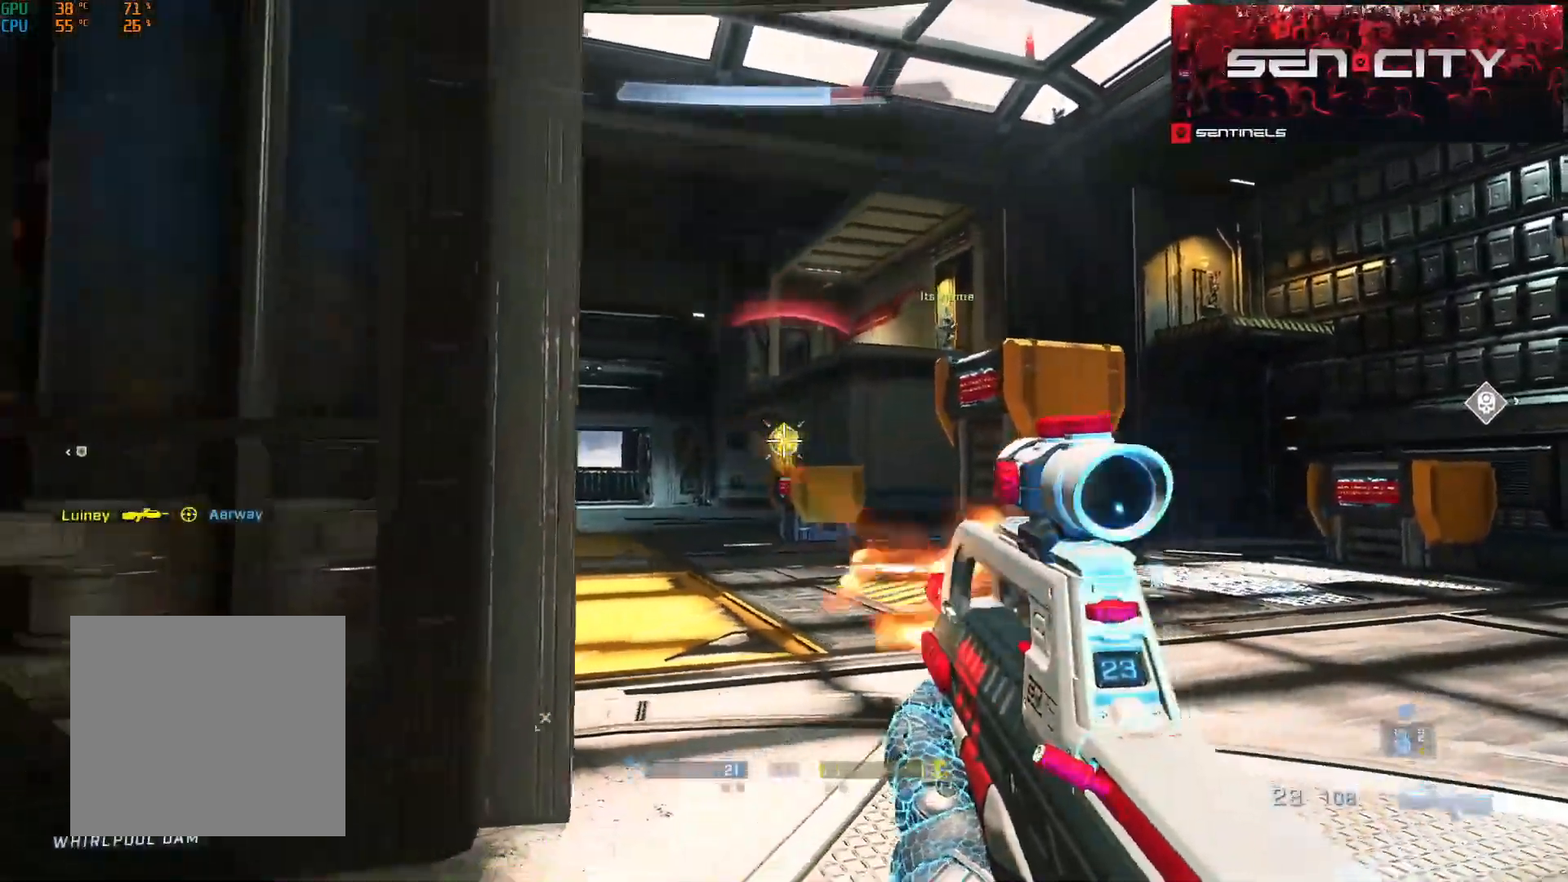
{"buttons": ["R2"], "left_stick": "down-right", "right_stick": "down-left", "events": [[84, "R2", "up"], [100, "left_stick", "up-right"], [134, "L1", "down"], [234, "L1", "up"], [267, "left_stick", "center"], [334, "right_stick", "center"], [367, "R2", "down"], [451, "left_stick", "down-right"], [451, "right_stick", "down-left"]]}
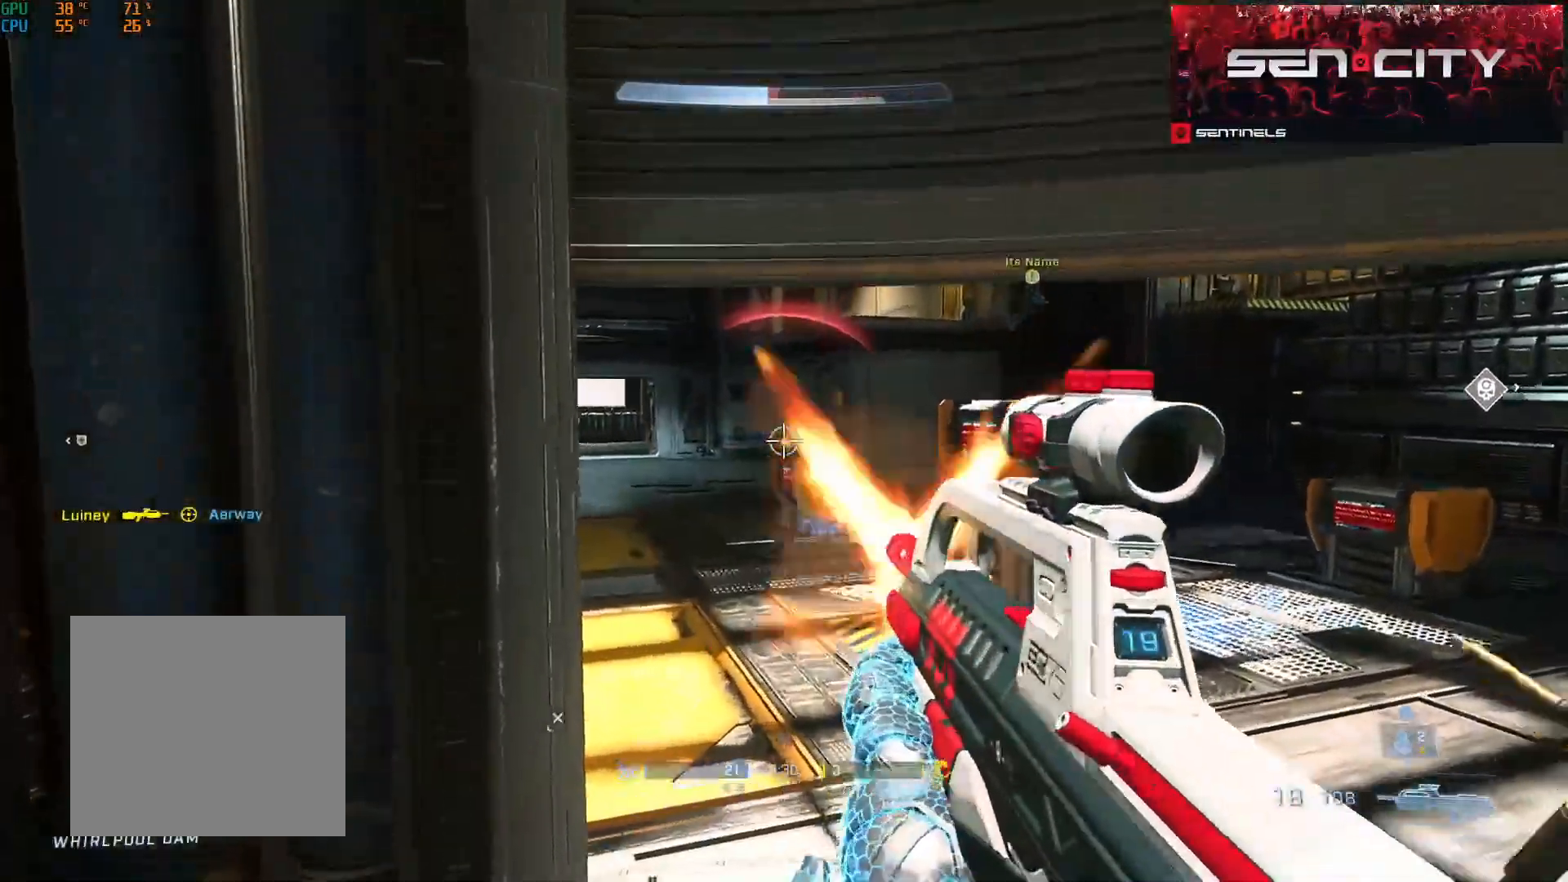
{"buttons": [], "left_stick": "up-right", "right_stick": "center", "events": [[33, "left_stick", "right"], [66, "R2", "up"], [66, "right_stick", "center"], [267, "L2", "down"], [283, "left_stick", "up-right"], [317, "right_stick", "up"], [400, "L2", "up"], [500, "right_stick", "center"]]}
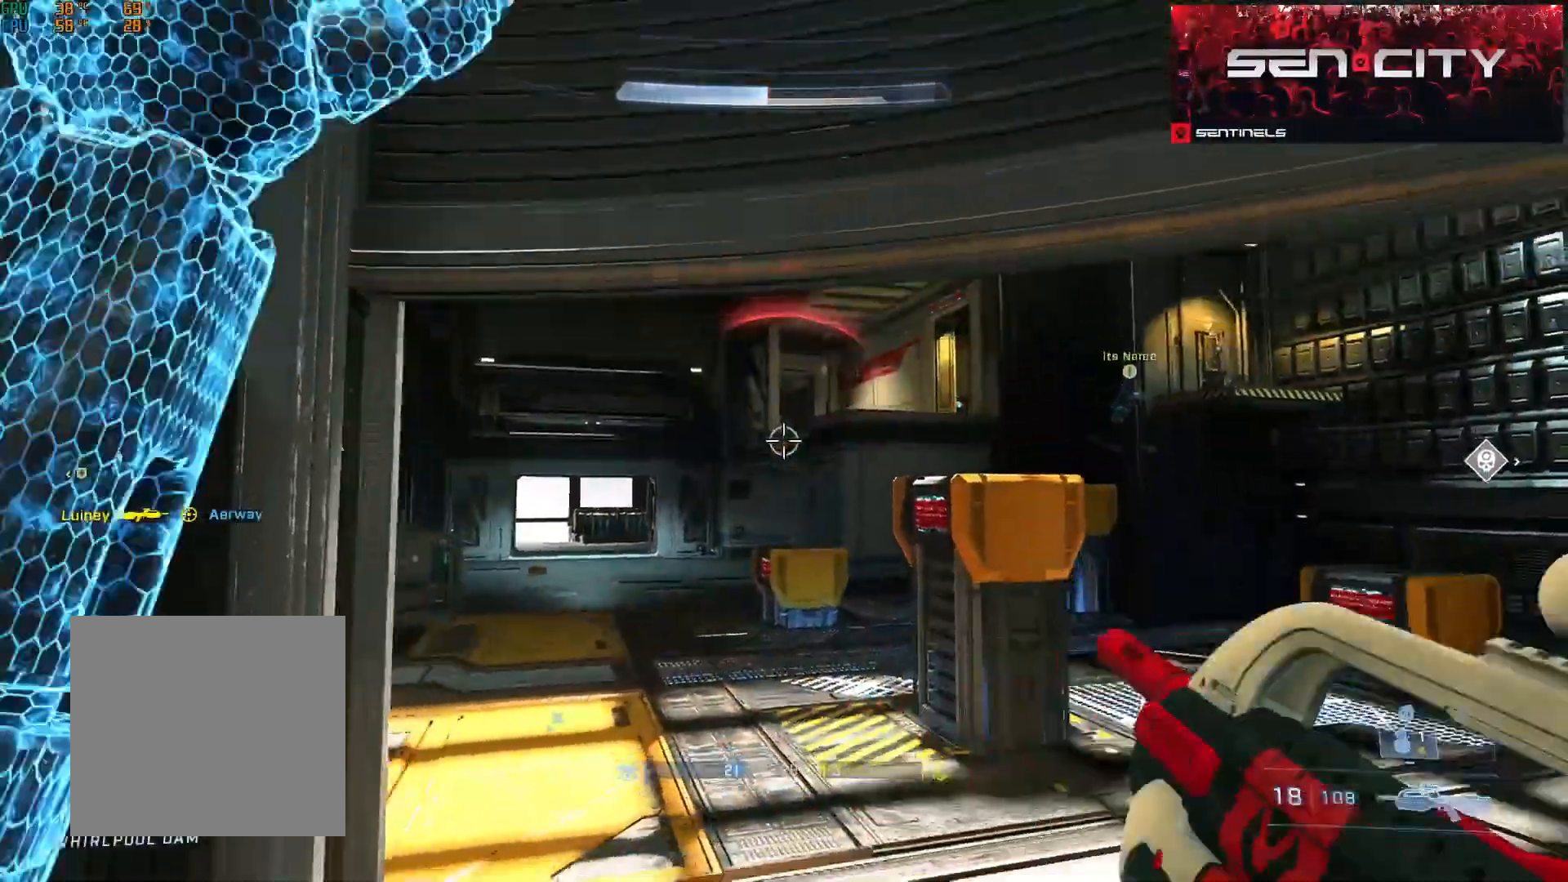
{"buttons": [], "left_stick": "down", "right_stick": "right", "events": [[17, "right_stick", "down"], [67, "left_stick", "right"], [100, "right_stick", "down-left"], [200, "right_stick", "left"], [417, "right_stick", "center"], [467, "left_stick", "down"], [467, "right_stick", "right"]]}
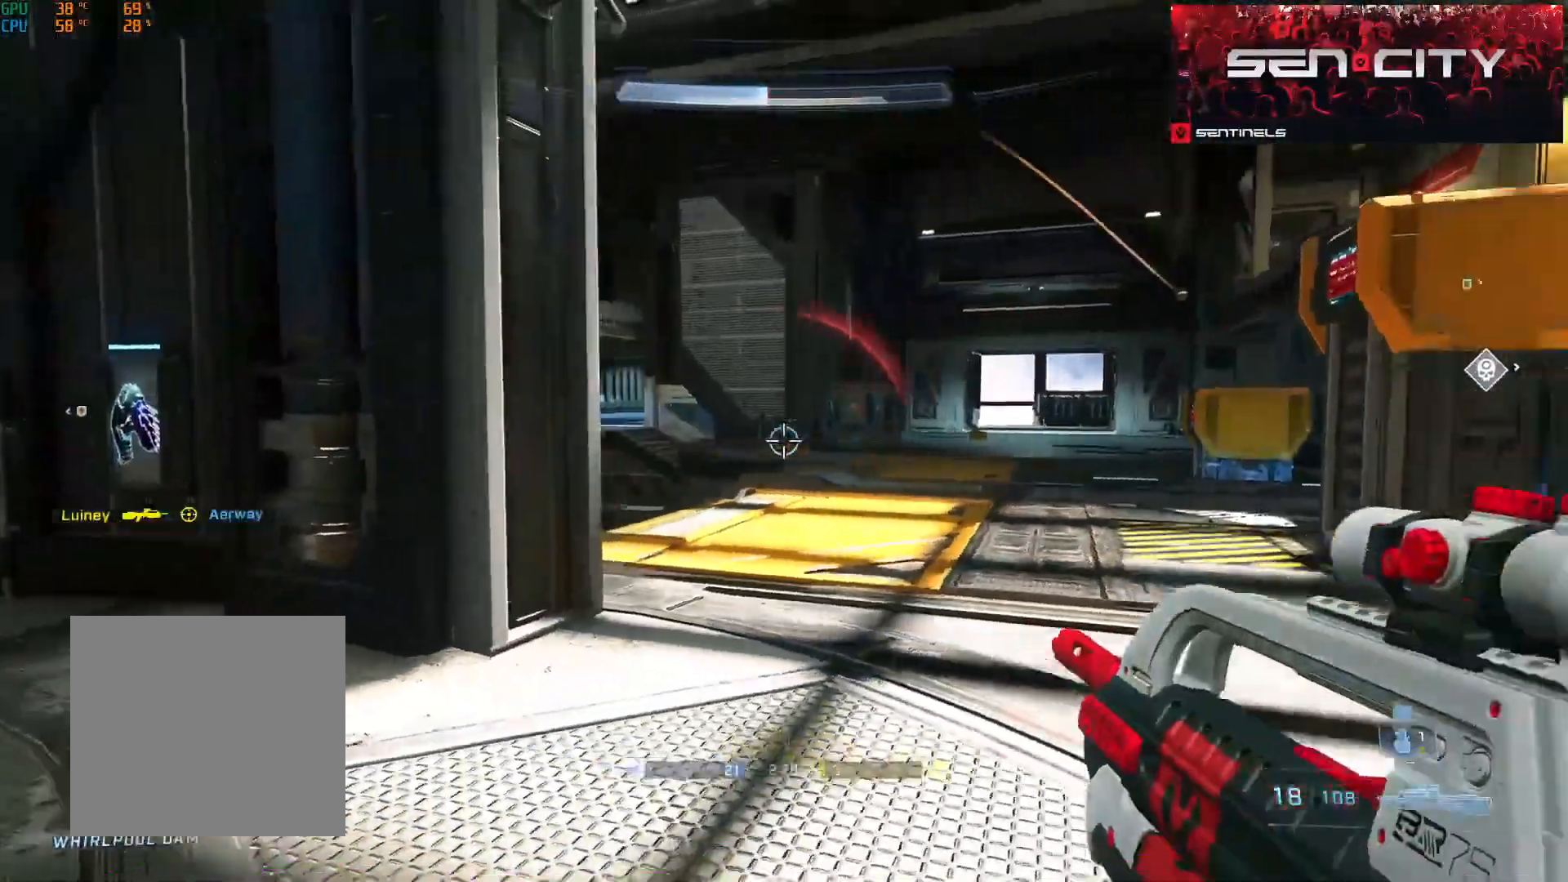
{"buttons": [], "left_stick": "down-right", "right_stick": "right", "events": [[233, "B", "down"], [333, "left_stick", "down-right"], [367, "B", "up"]]}
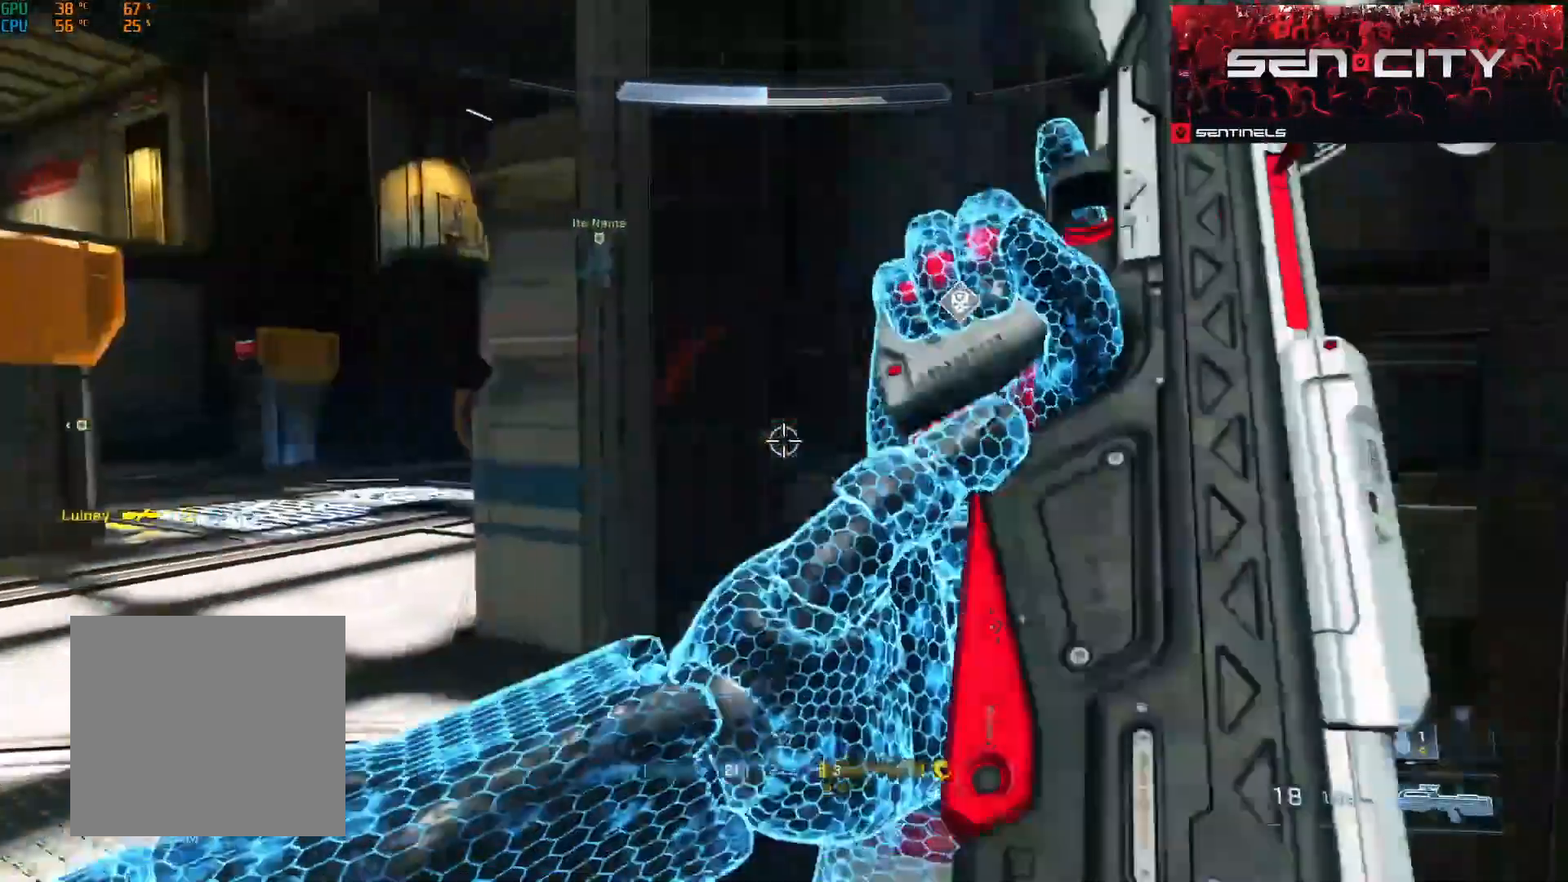
{"buttons": [], "left_stick": "up-right", "right_stick": "right", "events": [[50, "left_stick", "up-right"], [84, "A", "down"], [150, "A", "up"], [217, "A", "down"], [267, "A", "up"], [267, "right_stick", "center"], [367, "A", "down"], [451, "A", "up"], [467, "right_stick", "right"]]}
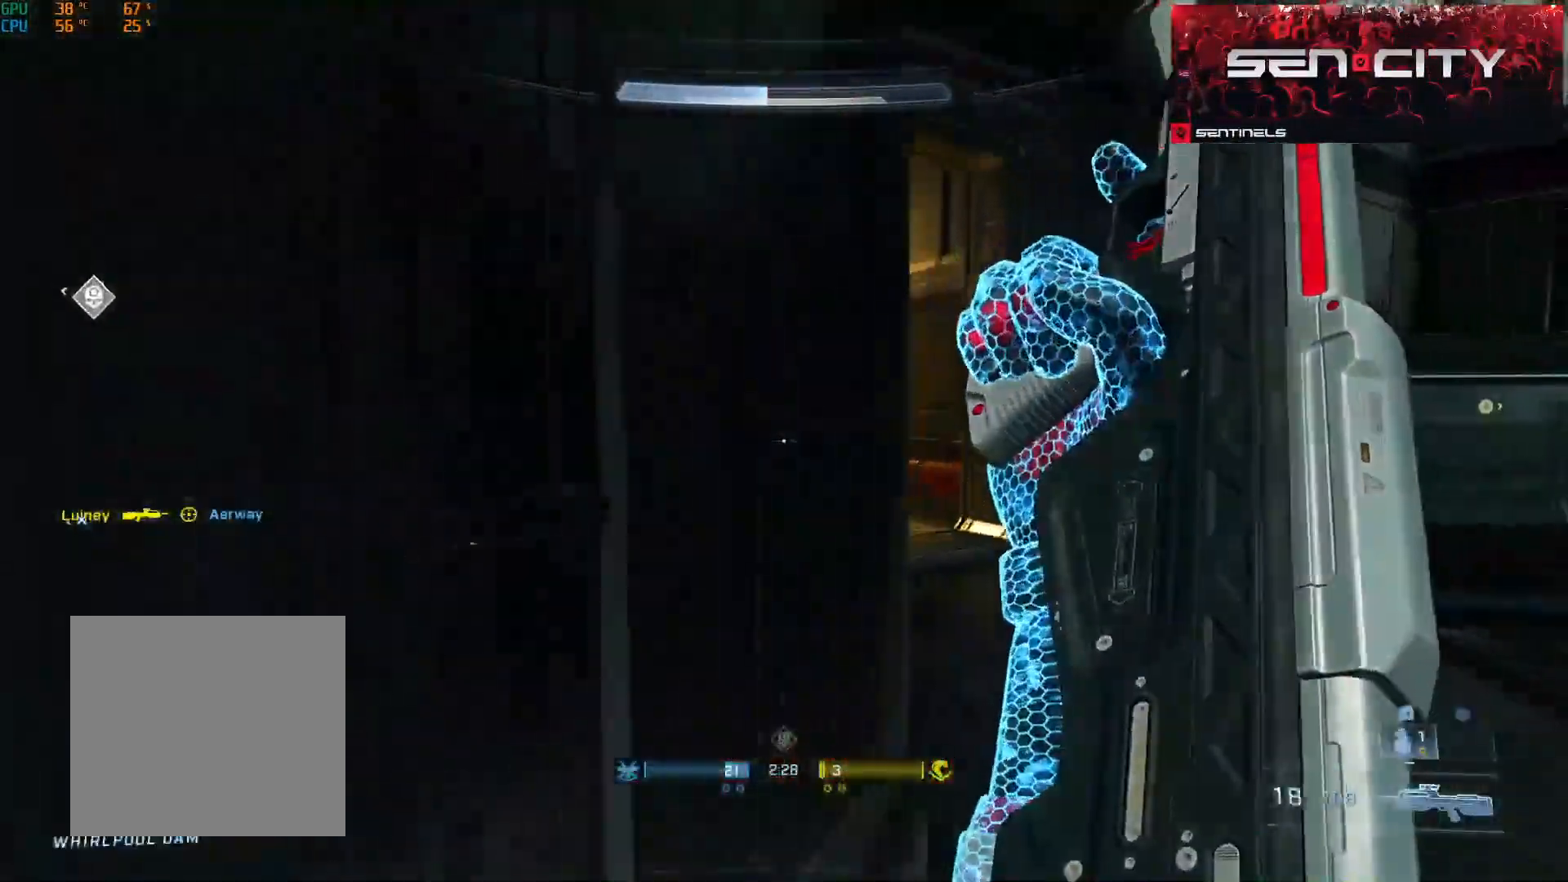
{"buttons": ["Y"], "left_stick": "up-right", "right_stick": "left", "events": [[66, "A", "down"], [100, "right_stick", "center"], [150, "A", "up"], [317, "right_stick", "left"], [483, "Y", "down"]]}
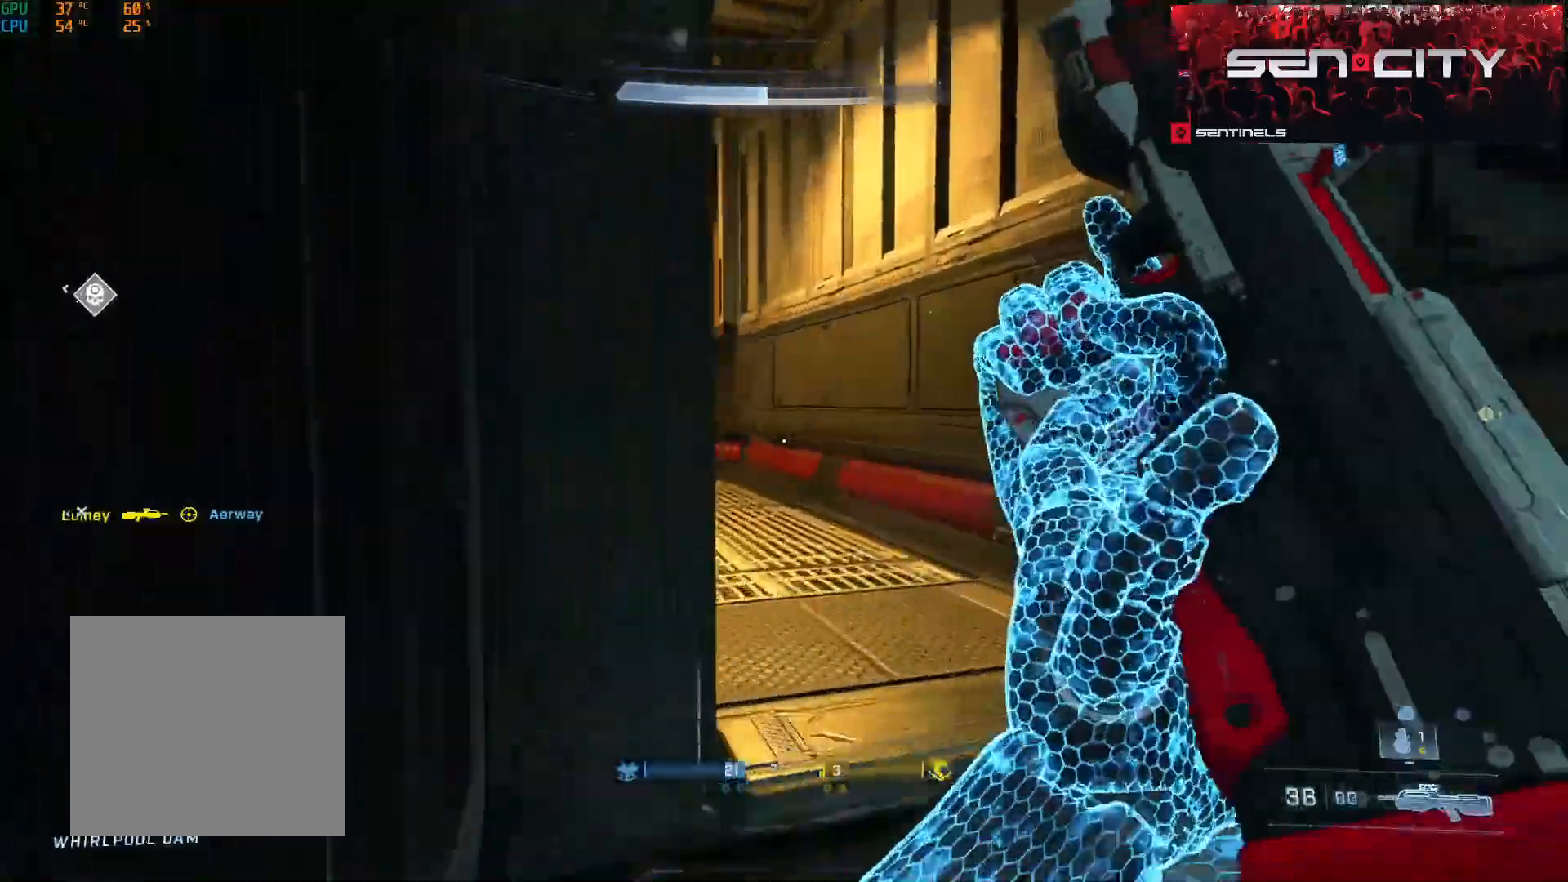
{"buttons": ["A"], "left_stick": "up-right", "right_stick": "center", "events": [[84, "Y", "up"], [84, "right_stick", "center"], [217, "right_stick", "left"], [317, "A", "down"], [384, "A", "up"], [451, "right_stick", "center"], [467, "A", "down"]]}
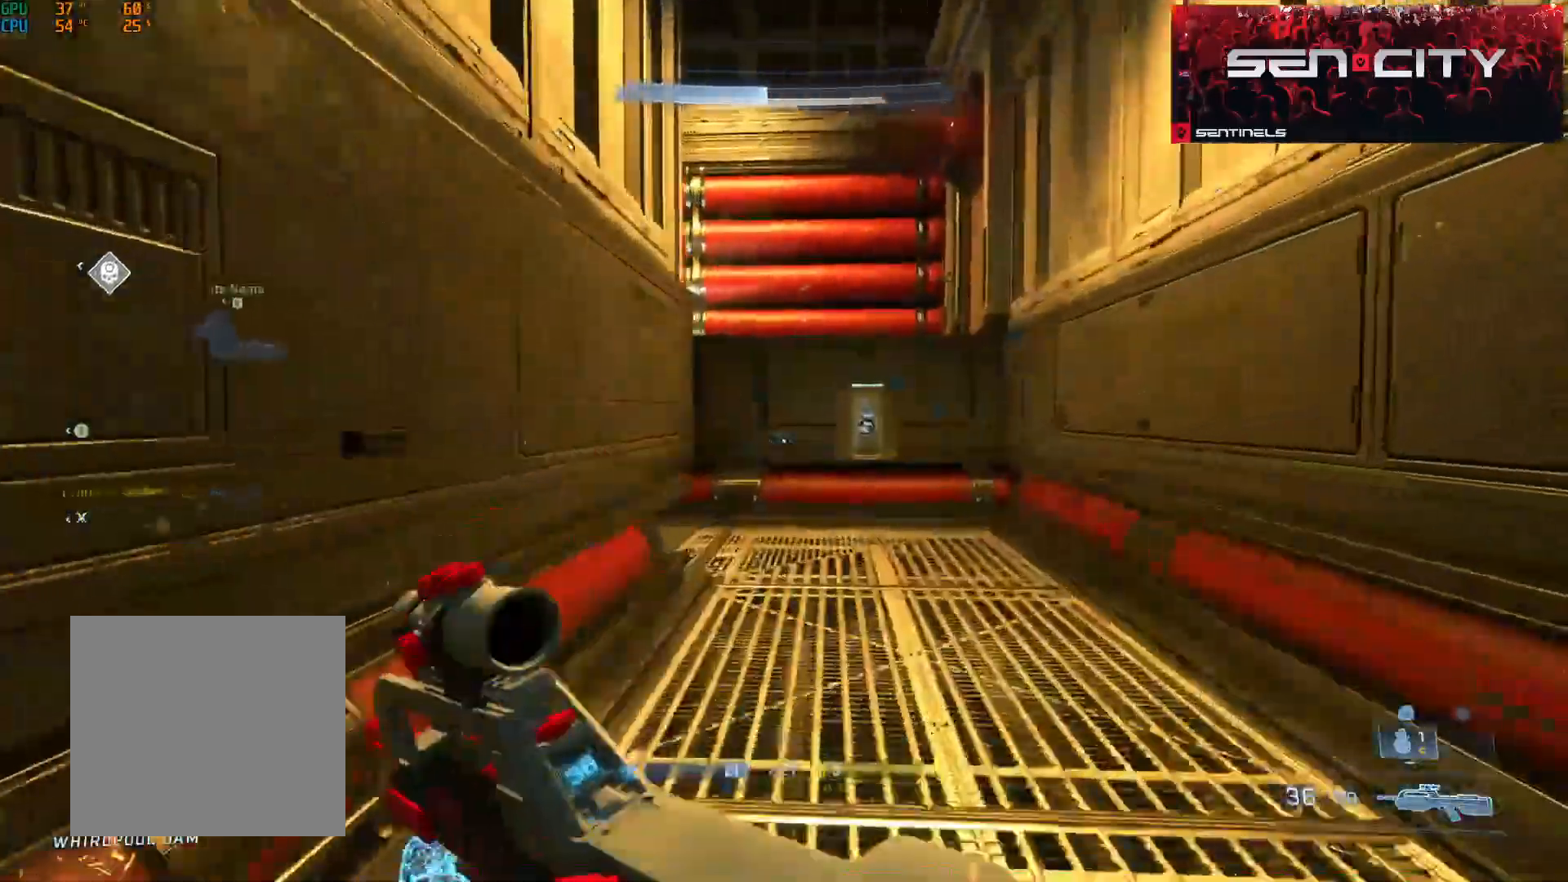
{"buttons": ["A"], "left_stick": "up-right", "right_stick": "left", "events": [[50, "A", "up"], [267, "Y", "down"], [300, "right_stick", "left"], [350, "Y", "up"], [483, "A", "down"]]}
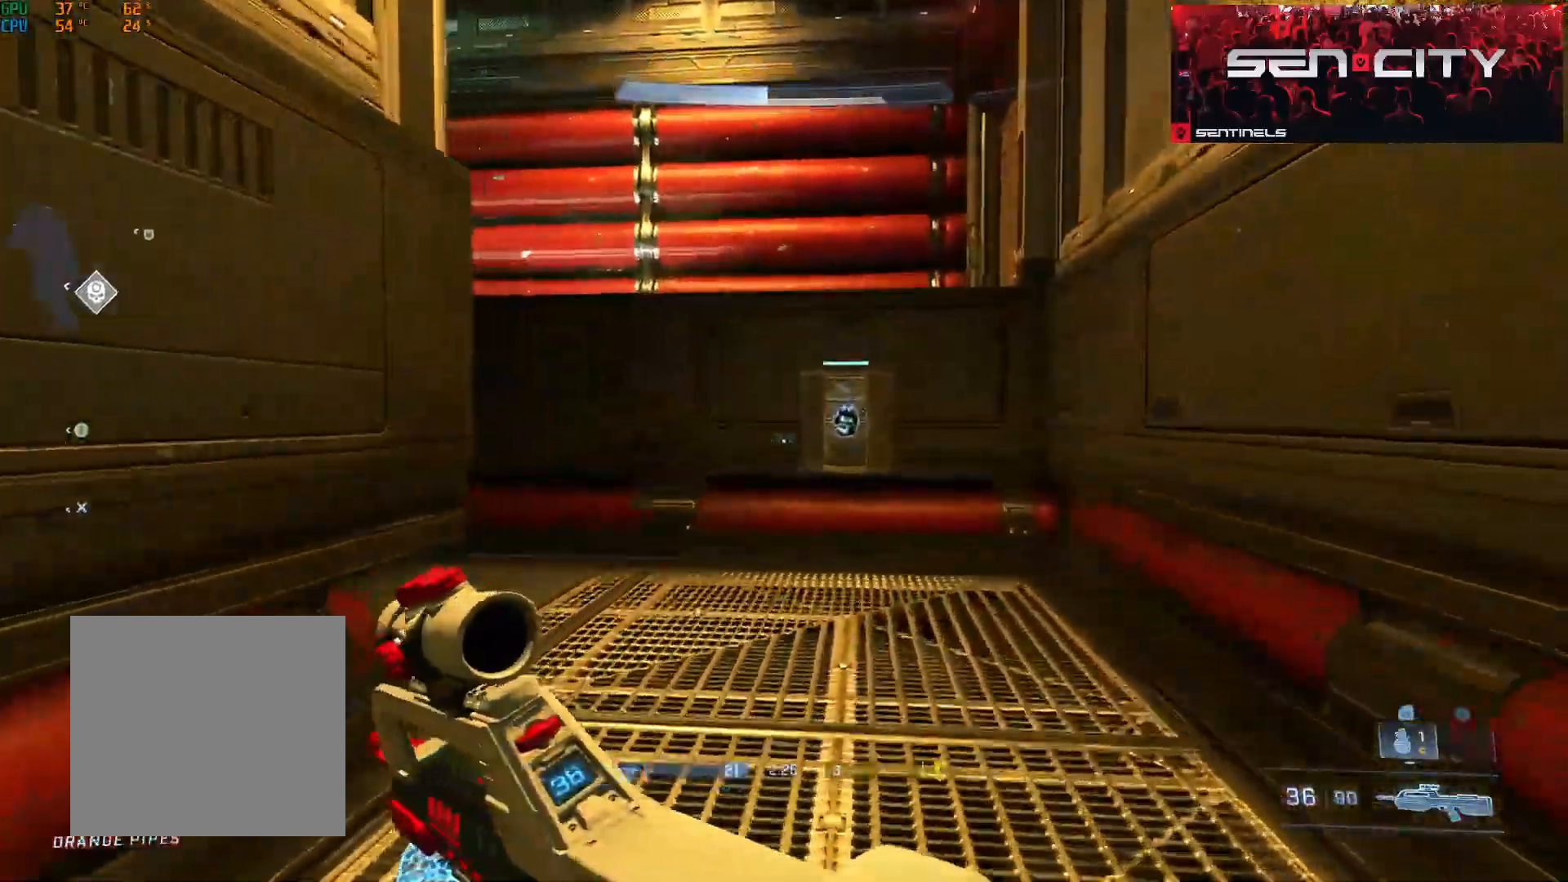
{"buttons": ["B", "L1"], "left_stick": "up-right", "right_stick": "center", "events": [[50, "A", "up"], [134, "A", "down"], [200, "A", "up"], [267, "right_stick", "center"], [284, "A", "down"], [367, "A", "up"], [467, "B", "down"], [467, "L1", "down"]]}
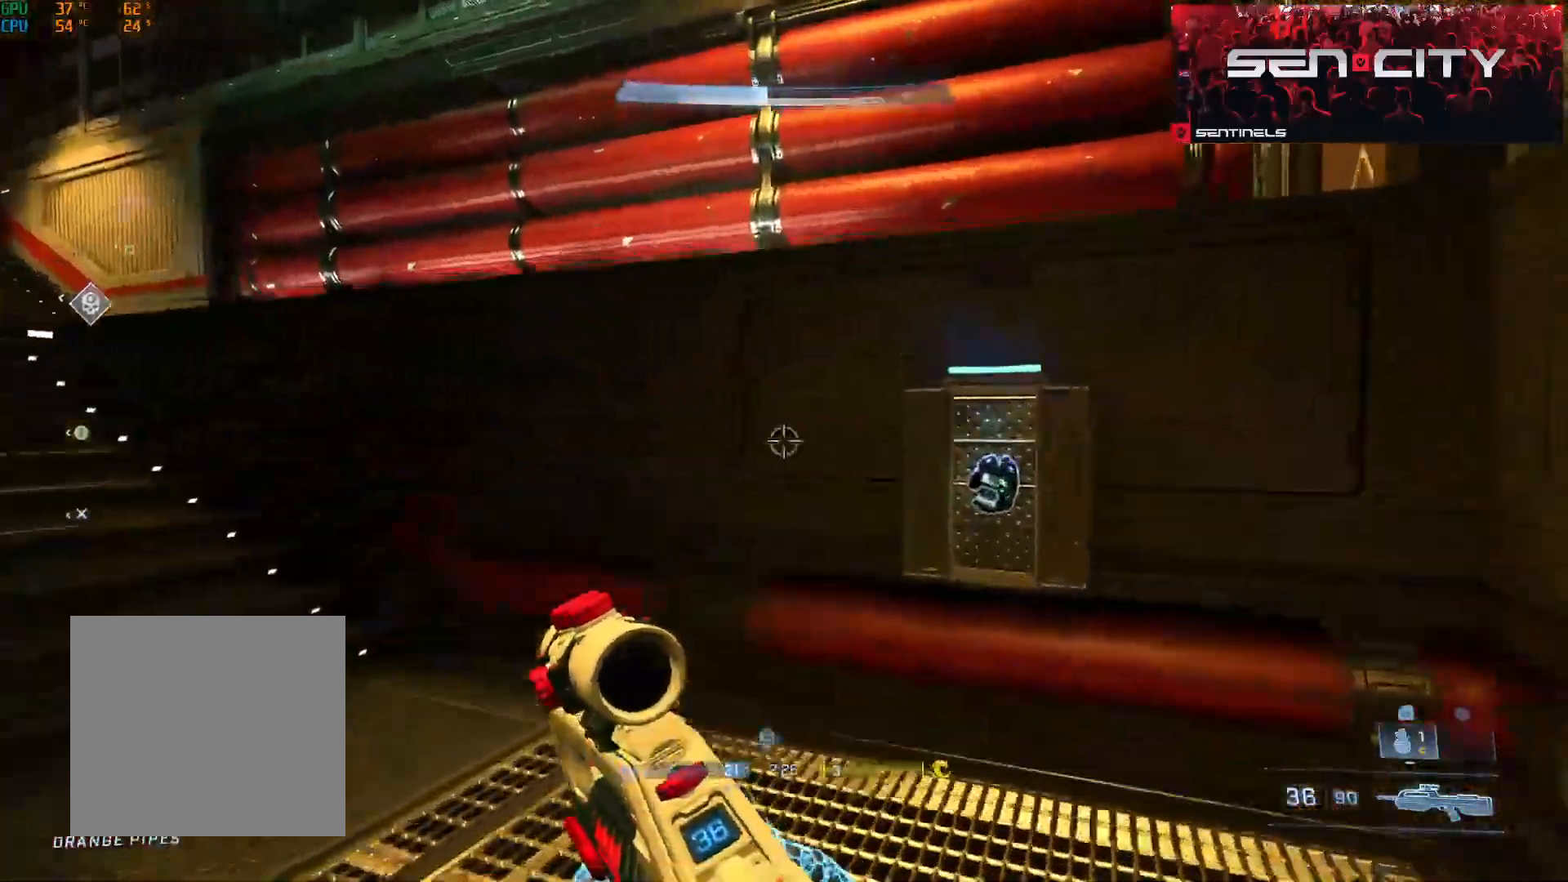
{"buttons": [], "left_stick": "up-right", "right_stick": "left", "events": [[33, "L1", "up"], [33, "right_stick", "down-left"], [150, "L3", "down"], [200, "right_stick", "left"], [467, "B", "up"], [483, "L3", "up"]]}
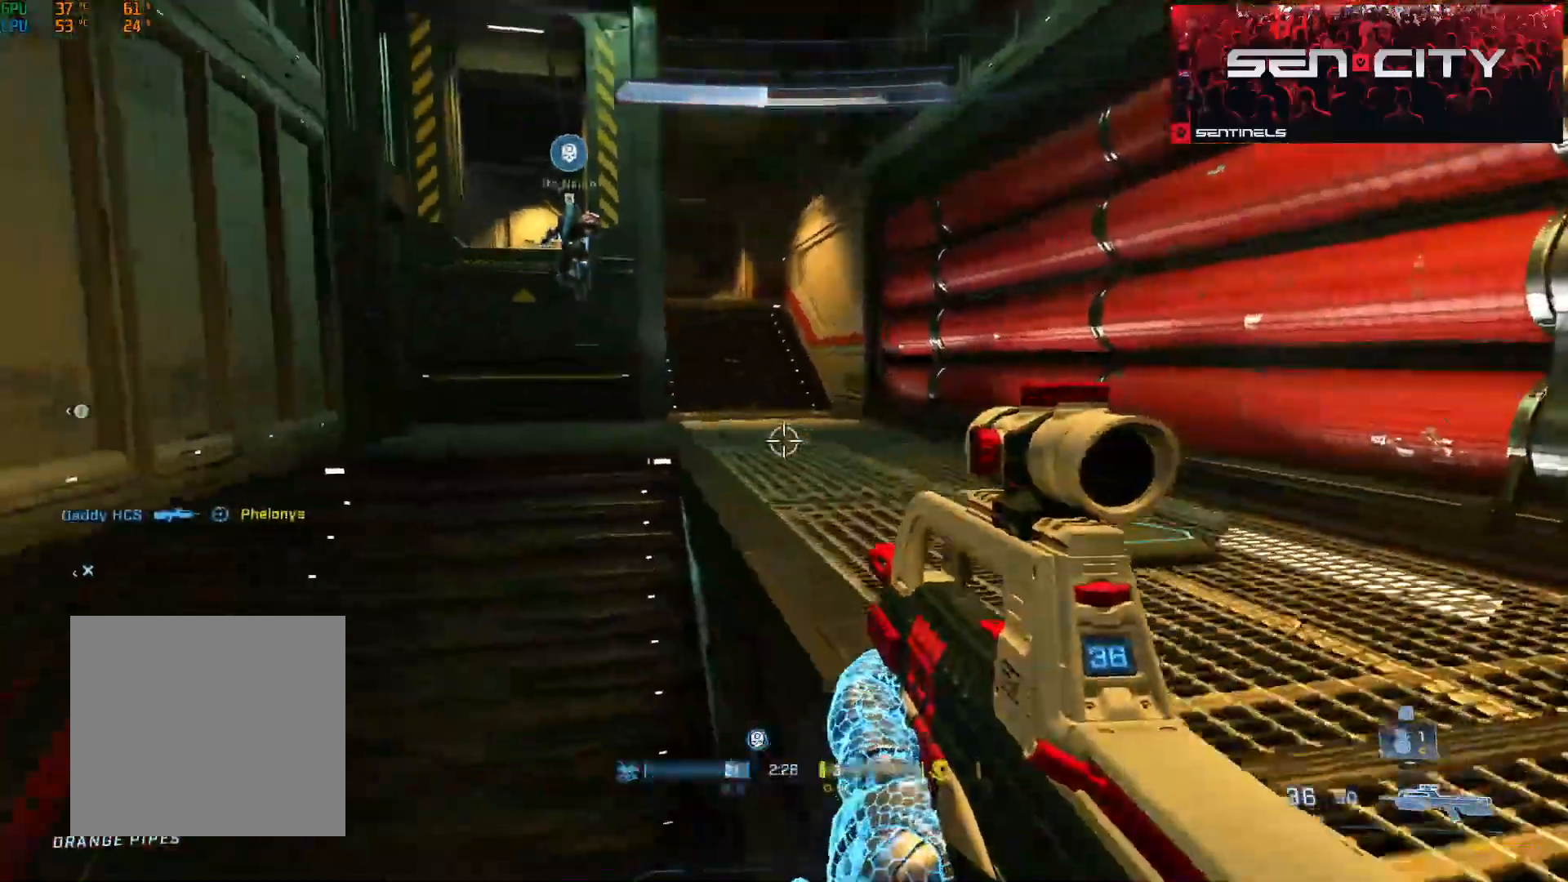
{"buttons": [], "left_stick": "down-left", "right_stick": "down-left", "events": [[67, "Y", "down"], [100, "right_stick", "up-left"], [117, "Y", "up"], [234, "right_stick", "center"], [334, "right_stick", "left"], [367, "left_stick", "down-right"], [434, "right_stick", "down-left"], [451, "left_stick", "down-left"]]}
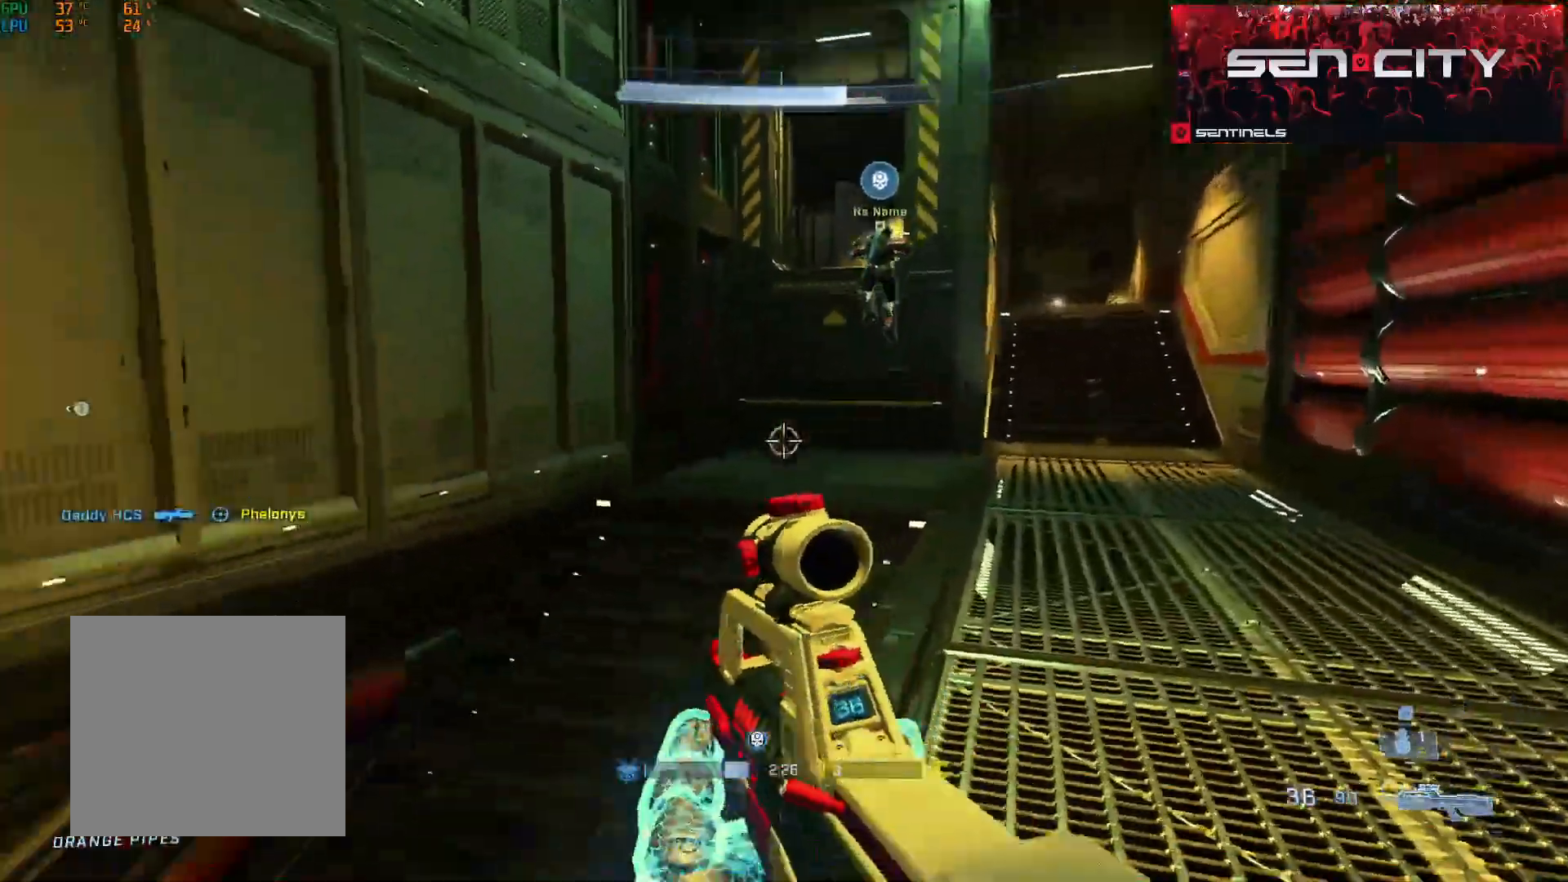
{"buttons": [], "left_stick": "up-left", "right_stick": "center", "events": [[50, "left_stick", "left"], [66, "B", "down"], [417, "right_stick", "center"], [450, "B", "up"], [500, "left_stick", "up-left"]]}
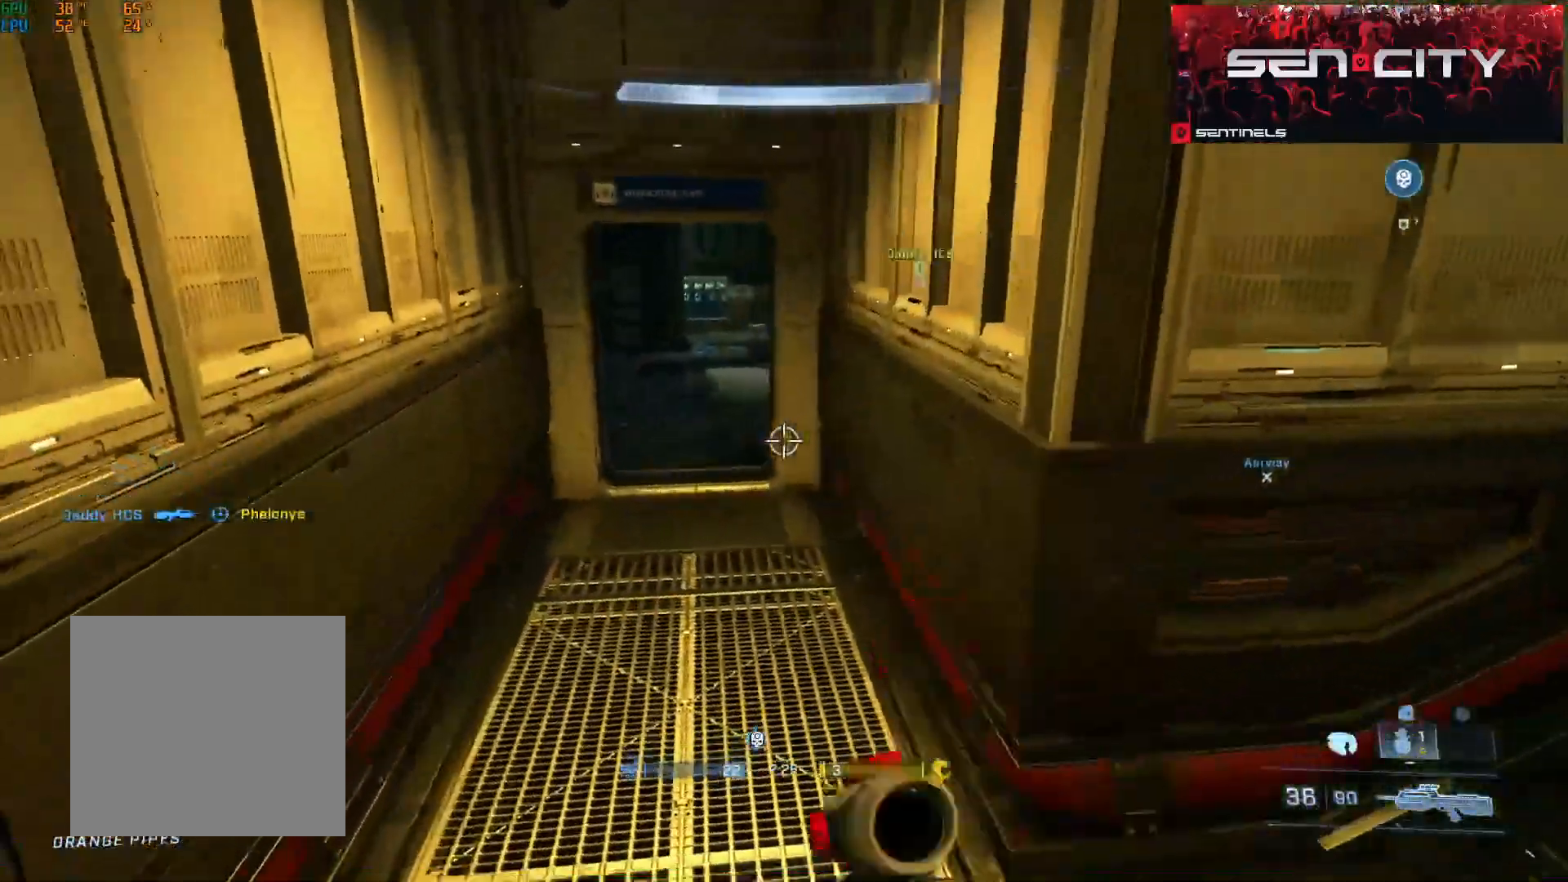
{"buttons": ["Y"], "left_stick": "up-right", "right_stick": "up-right", "events": [[17, "L2", "down"], [17, "right_stick", "down"], [167, "L2", "up"], [234, "Y", "down"], [234, "left_stick", "down-right"], [284, "Y", "up"], [284, "right_stick", "up-right"], [451, "Y", "down"], [467, "left_stick", "up-right"]]}
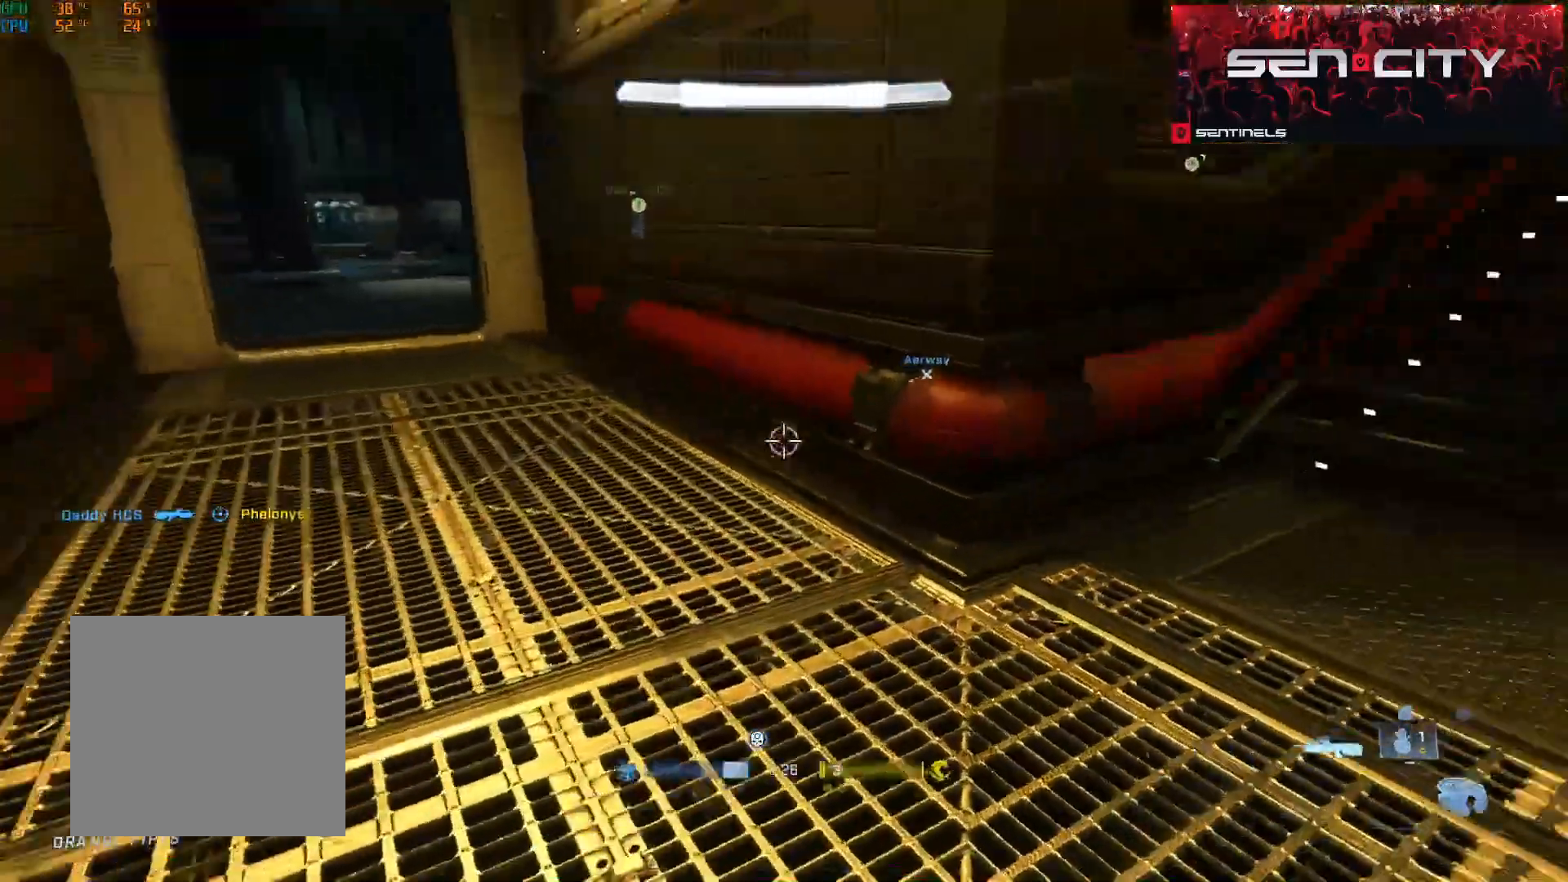
{"buttons": ["L1", "L2"], "left_stick": "up", "right_stick": "center", "events": [[50, "Y", "up"], [200, "A", "down"], [250, "A", "up"], [400, "left_stick", "up"], [400, "right_stick", "center"], [483, "L1", "down"], [483, "L2", "down"]]}
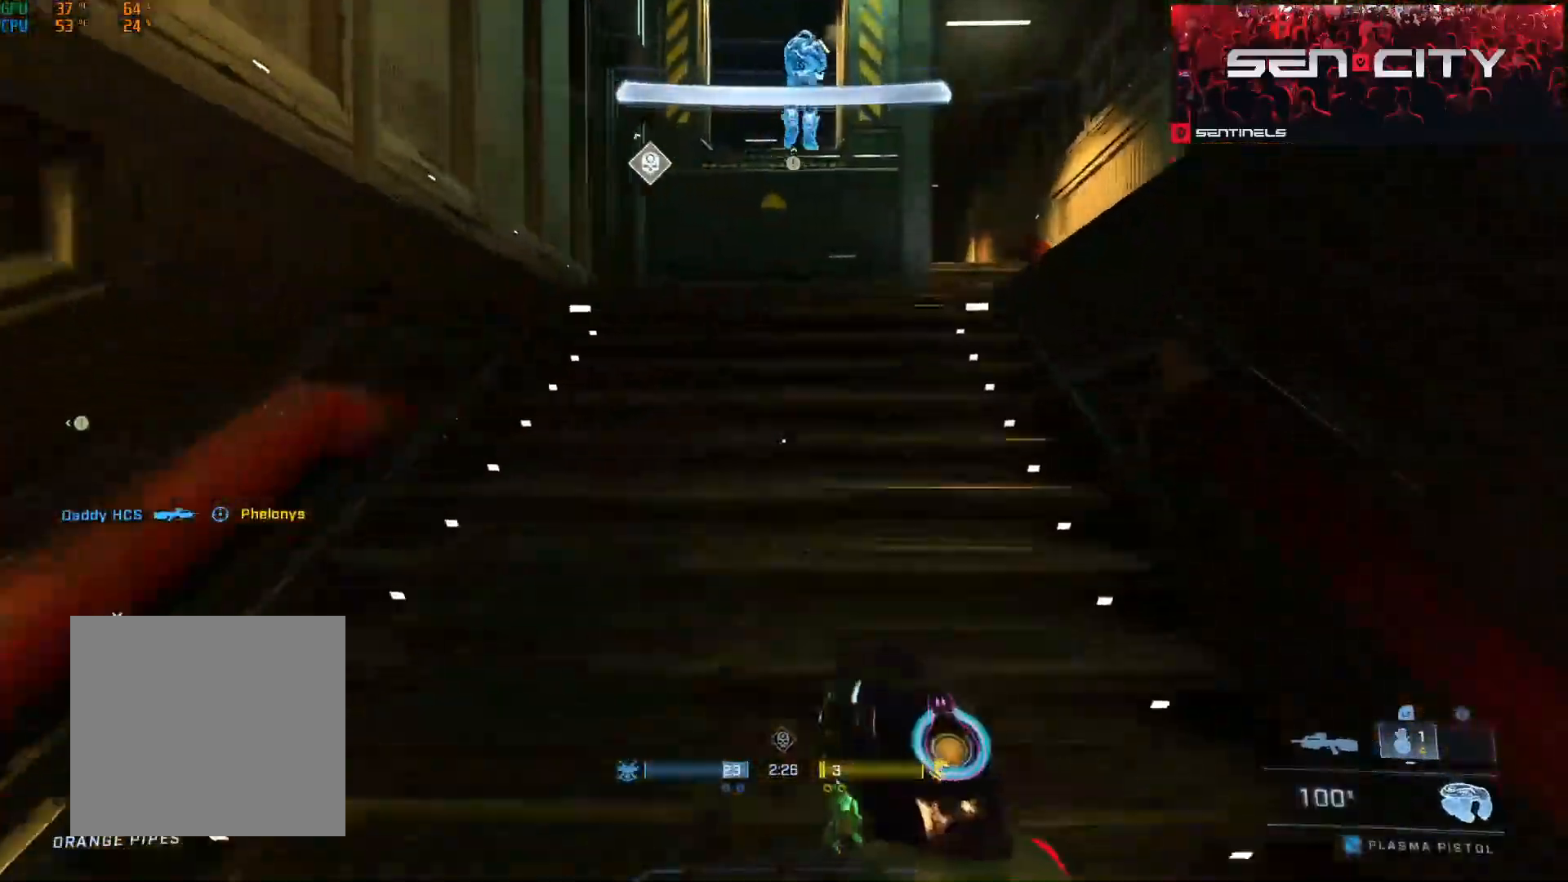
{"buttons": [], "left_stick": "up", "right_stick": "center", "events": [[67, "L1", "up"], [67, "L2", "up"], [100, "Y", "down"], [184, "Y", "up"]]}
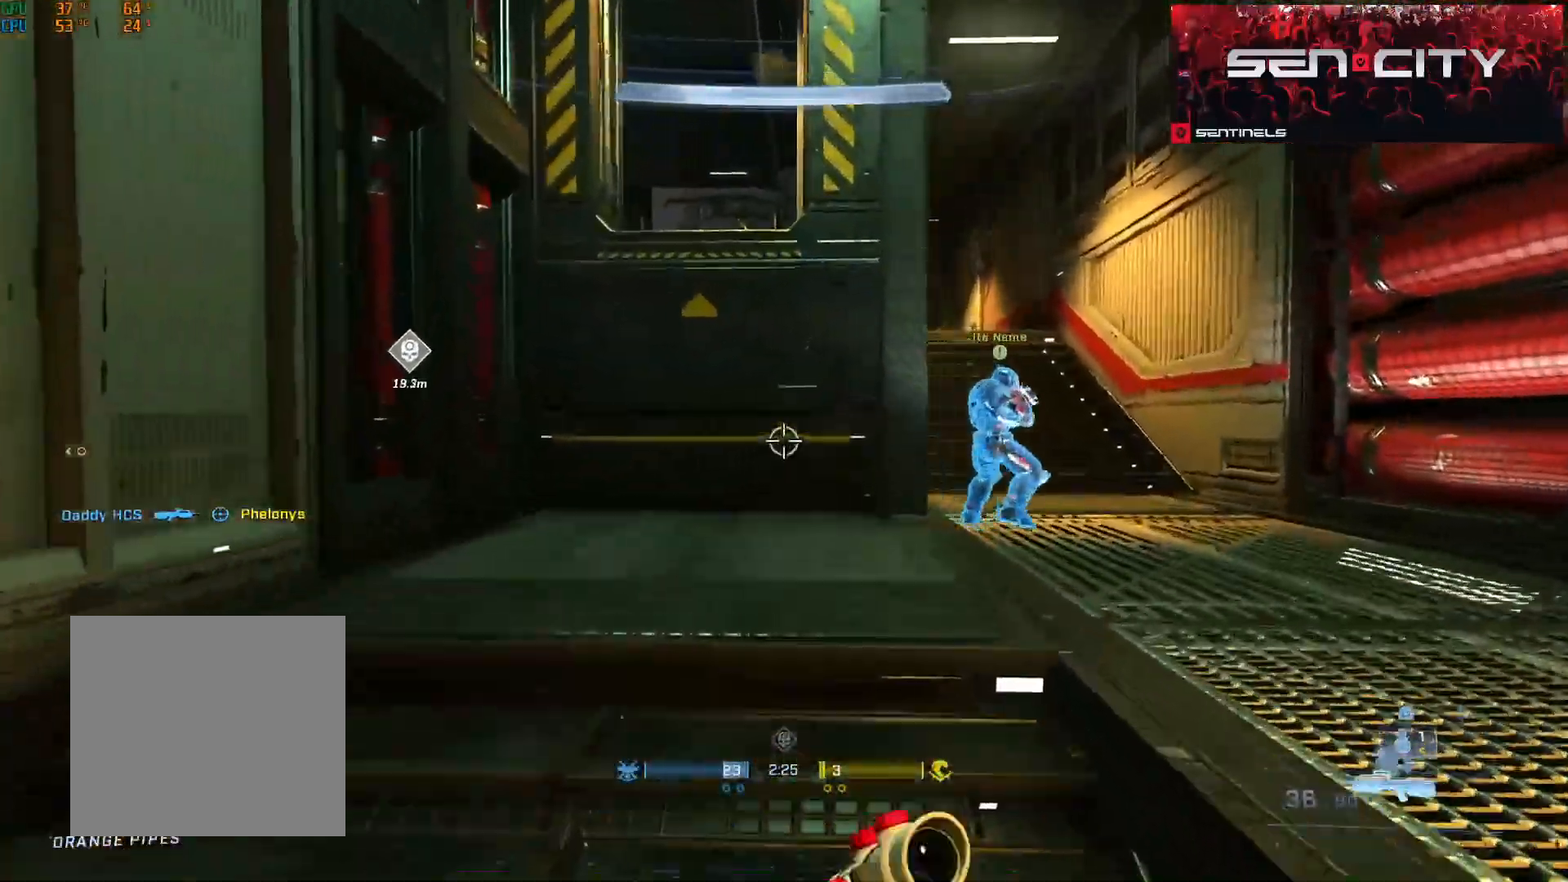
{"buttons": [], "left_stick": "up", "right_stick": "center", "events": [[66, "right_stick", "up-left"], [100, "Y", "down"], [183, "Y", "up"], [183, "right_stick", "center"], [300, "right_stick", "down-left"], [350, "right_stick", "left"], [367, "A", "down"], [467, "A", "up"], [500, "right_stick", "center"]]}
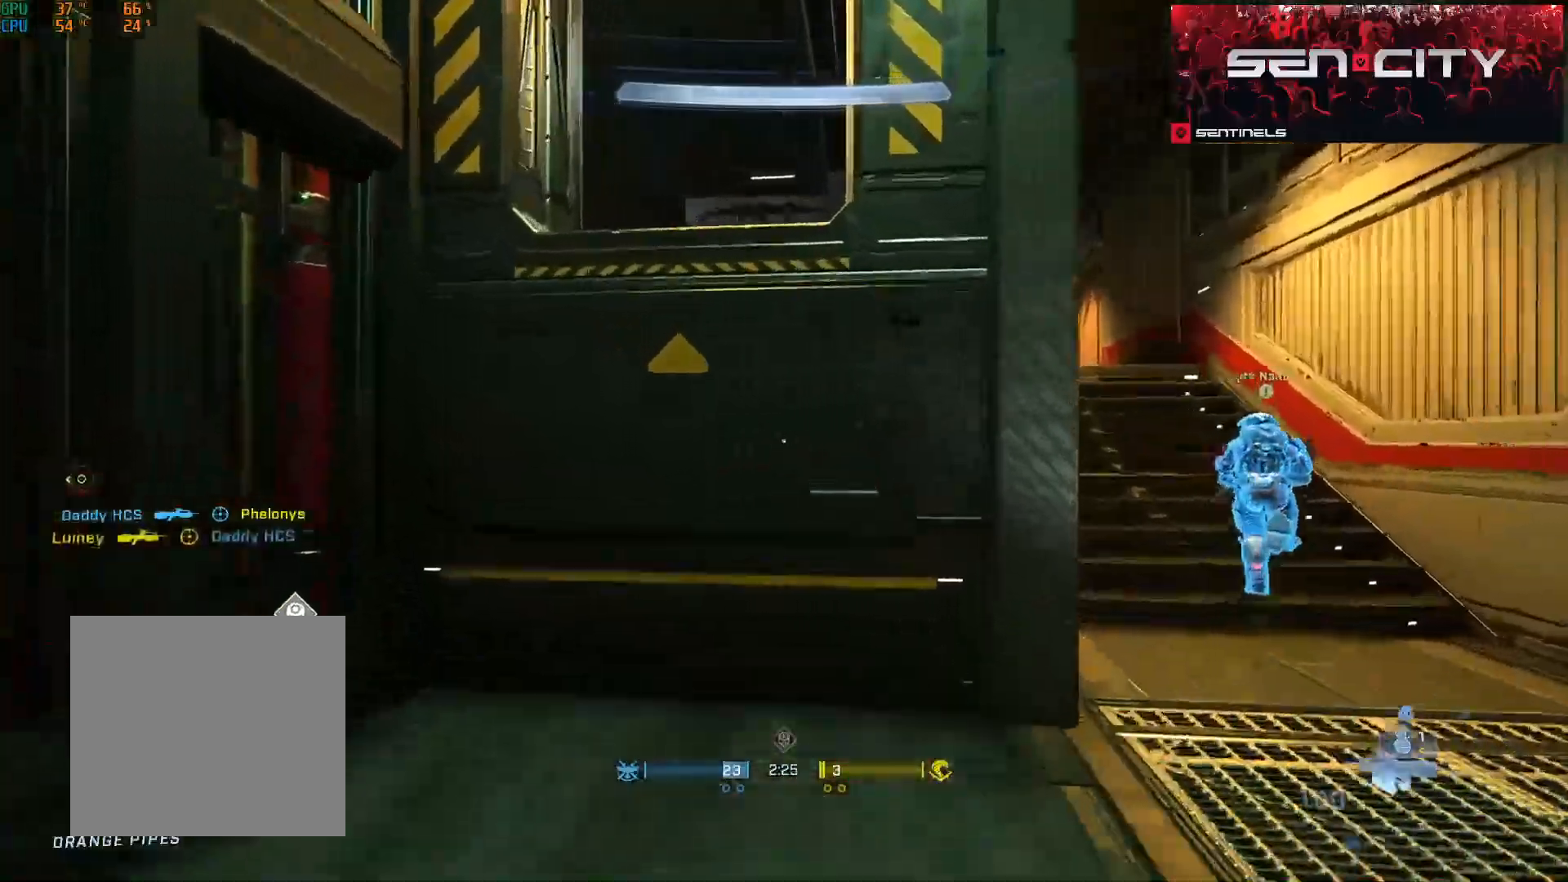
{"buttons": ["L3"], "left_stick": "up", "right_stick": "left", "events": [[50, "L1", "down"], [67, "Y", "down"], [100, "L1", "up"], [134, "Y", "up"], [167, "left_stick", "center"], [267, "right_stick", "down"], [284, "left_stick", "up"], [300, "L3", "down"], [467, "right_stick", "left"]]}
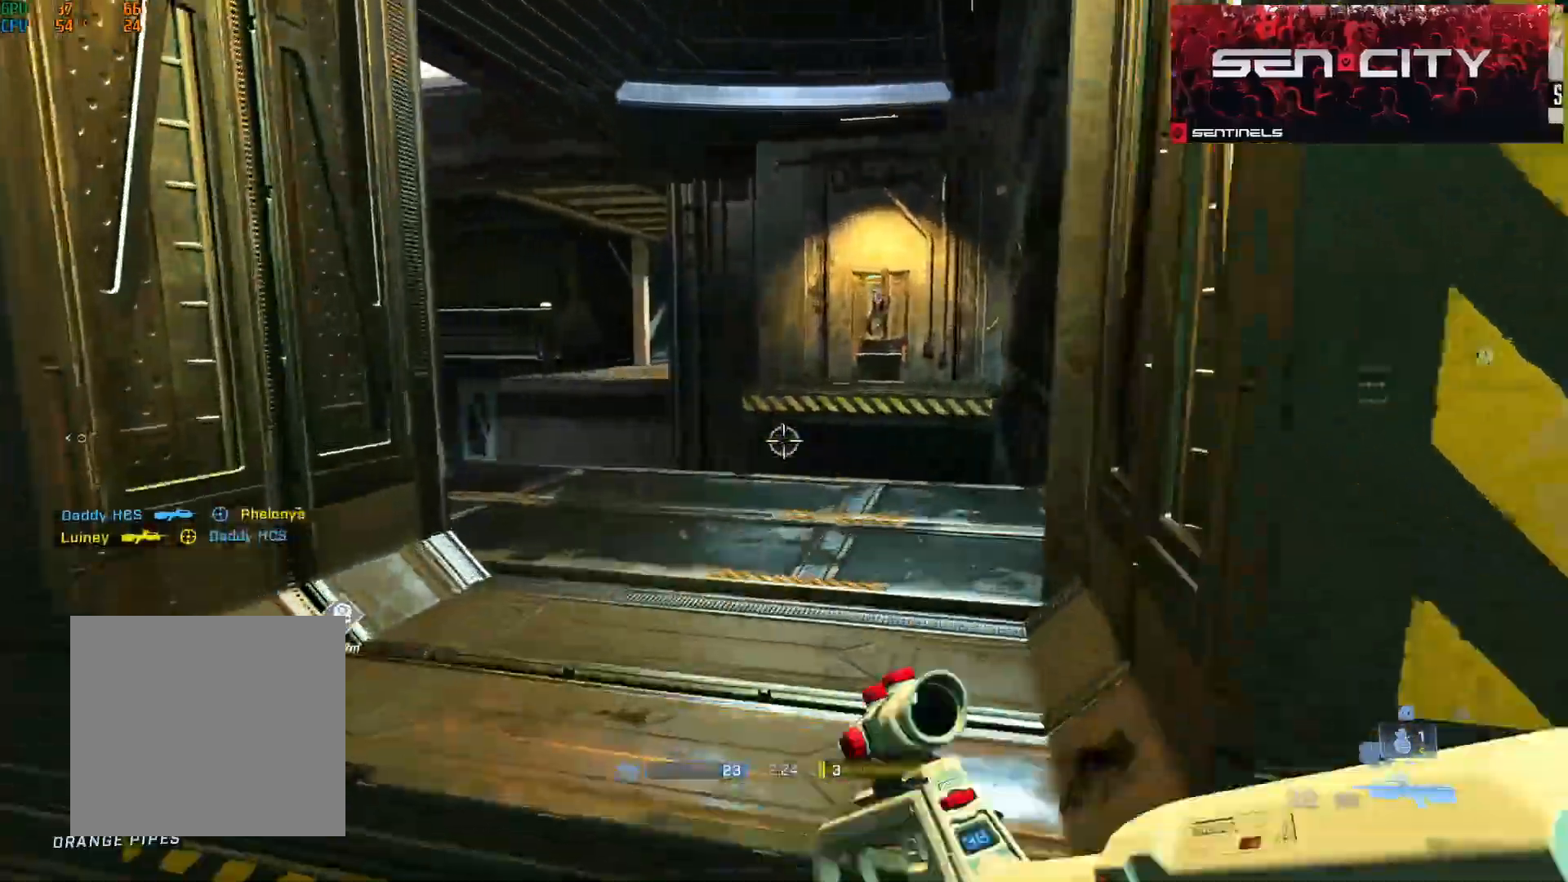
{"buttons": [], "left_stick": "center", "right_stick": "center", "events": [[100, "L3", "up"], [116, "left_stick", "up-right"], [450, "left_stick", "center"], [483, "right_stick", "center"]]}
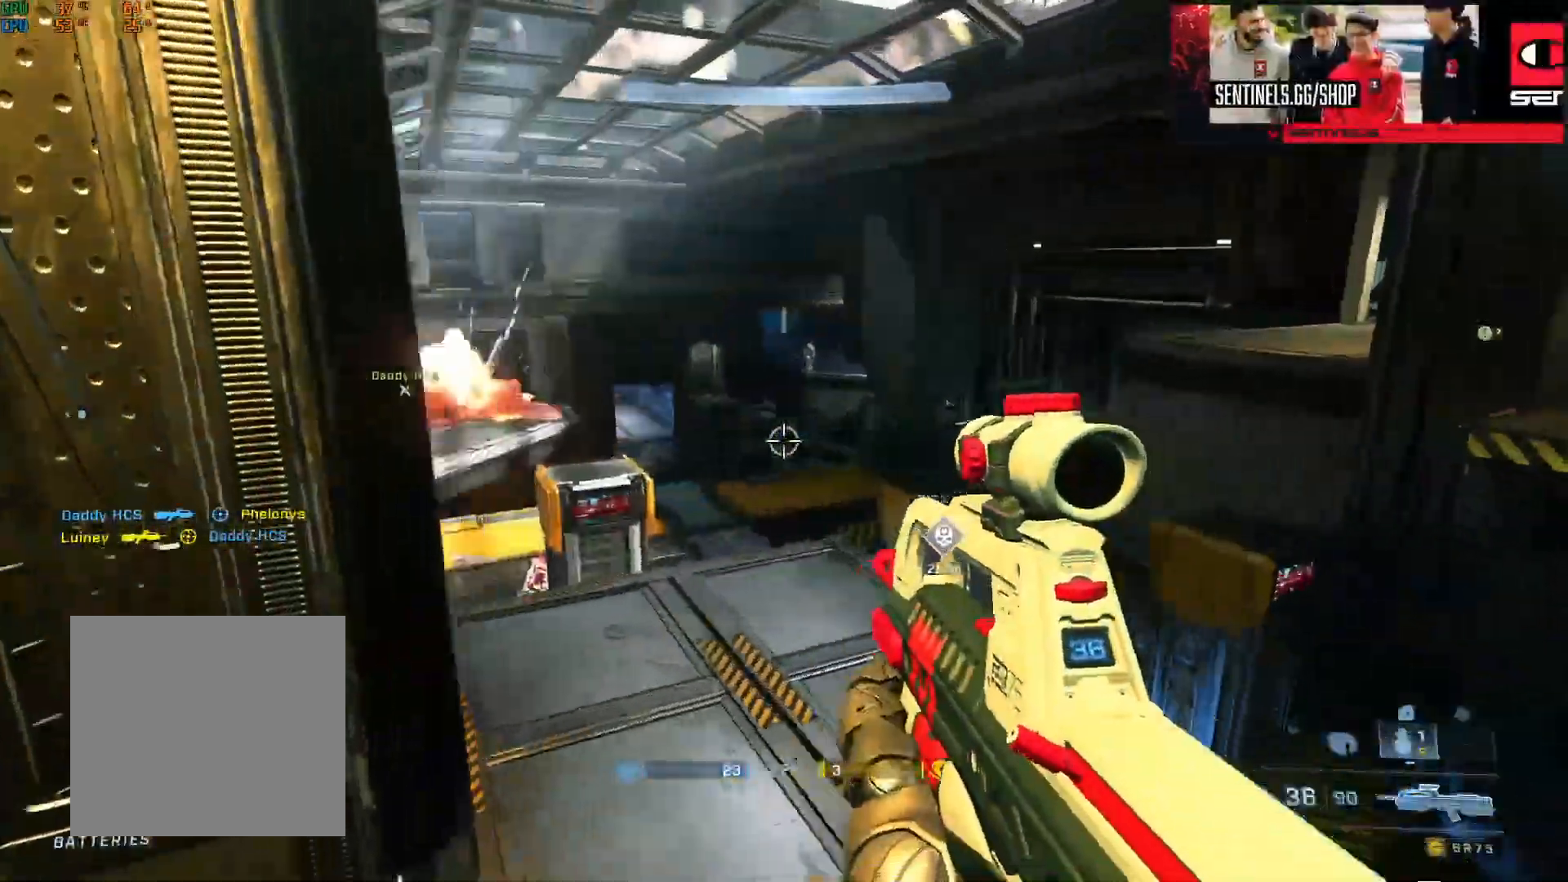
{"buttons": [], "left_stick": "down-left", "right_stick": "right", "events": [[101, "left_stick", "up"], [134, "right_stick", "up"], [267, "left_stick", "right"], [284, "right_stick", "center"], [351, "R3", "down"], [351, "right_stick", "right"], [401, "R3", "up"], [418, "left_stick", "down-left"]]}
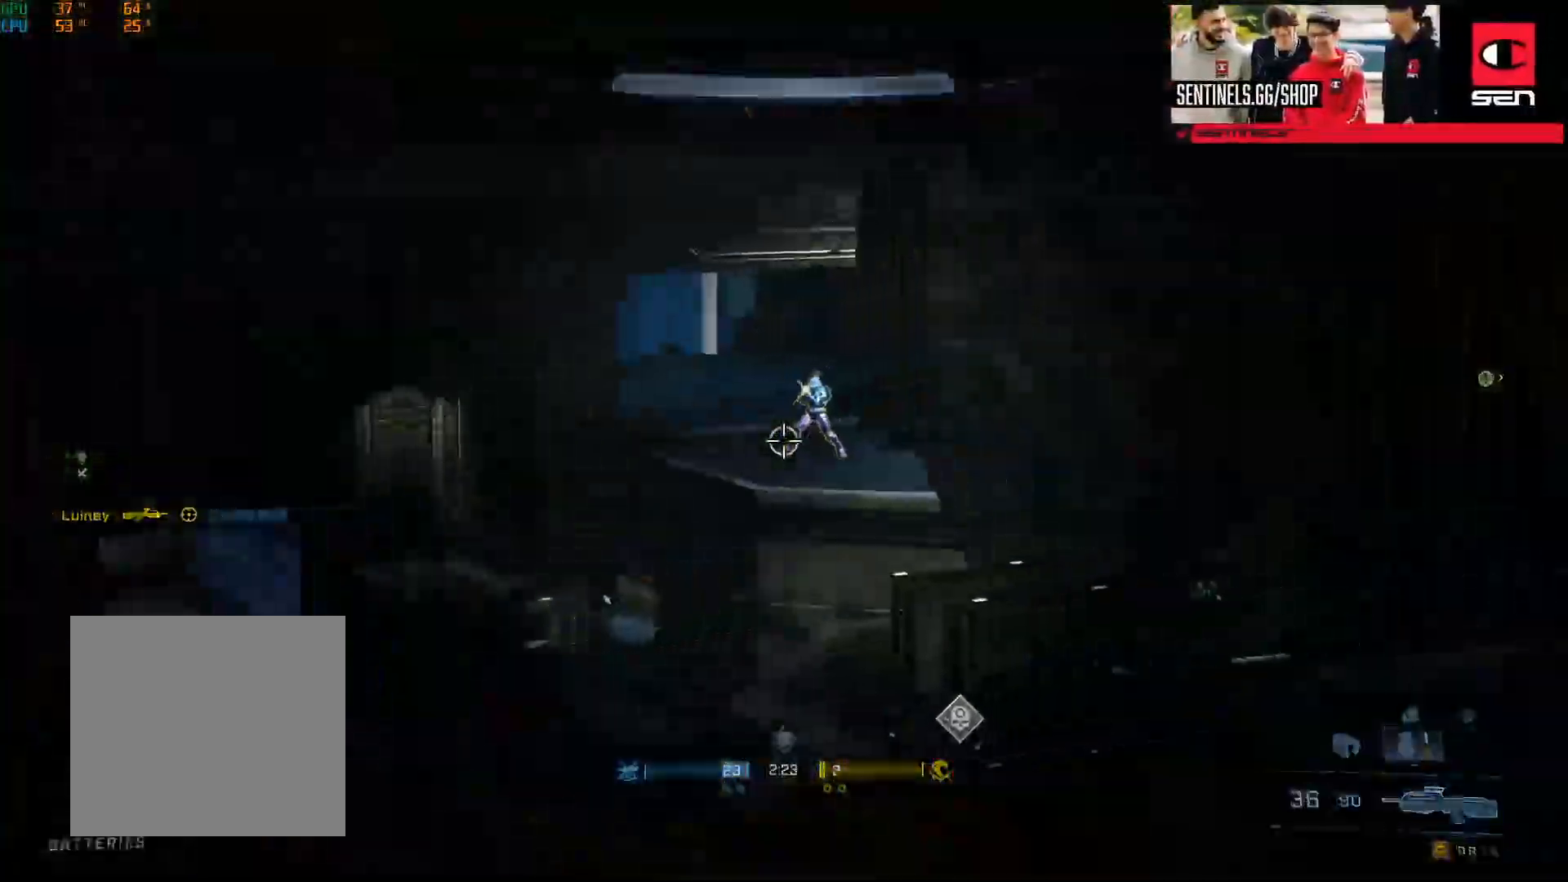
{"buttons": [], "left_stick": "down-left", "right_stick": "down-left", "events": [[33, "R2", "down"], [83, "right_stick", "center"], [183, "R2", "up"], [200, "right_stick", "right"], [300, "right_stick", "center"], [417, "right_stick", "down-left"]]}